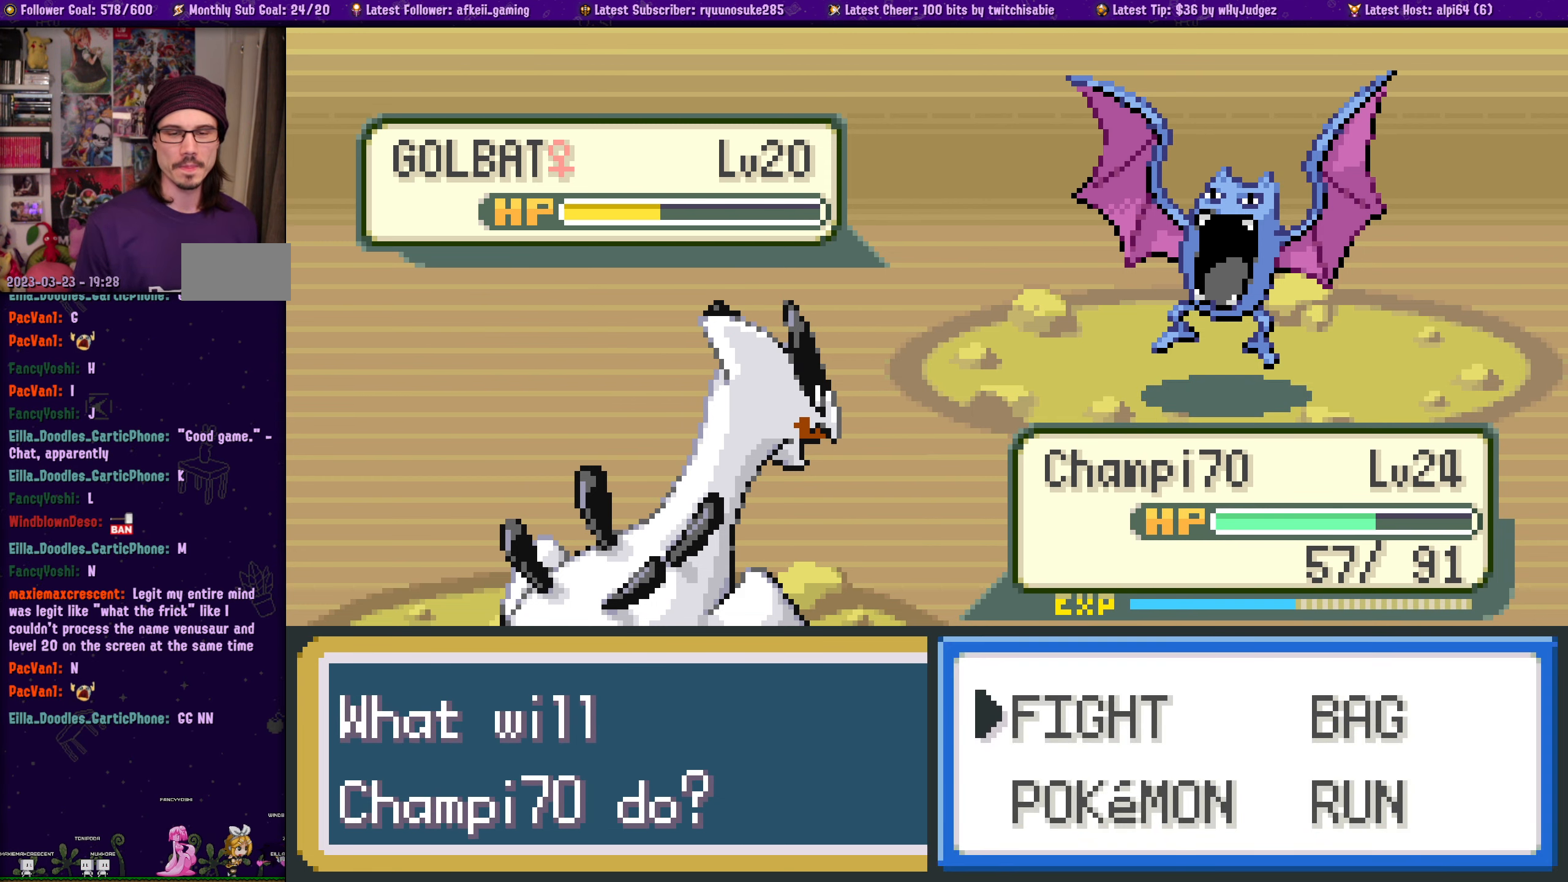
Gameplay with a controller (PlayStation layout); each line is a JSON object with the inputs held at the frame after it. "events" lists button and stick changes between this image and that frame as [ms after this image, input, new state], when the widget could be followed in between. Not read: L2 R2.
{"buttons": ["CROSS"], "left_stick": "center", "right_stick": "center", "events": [[417, "CROSS", "down"]]}
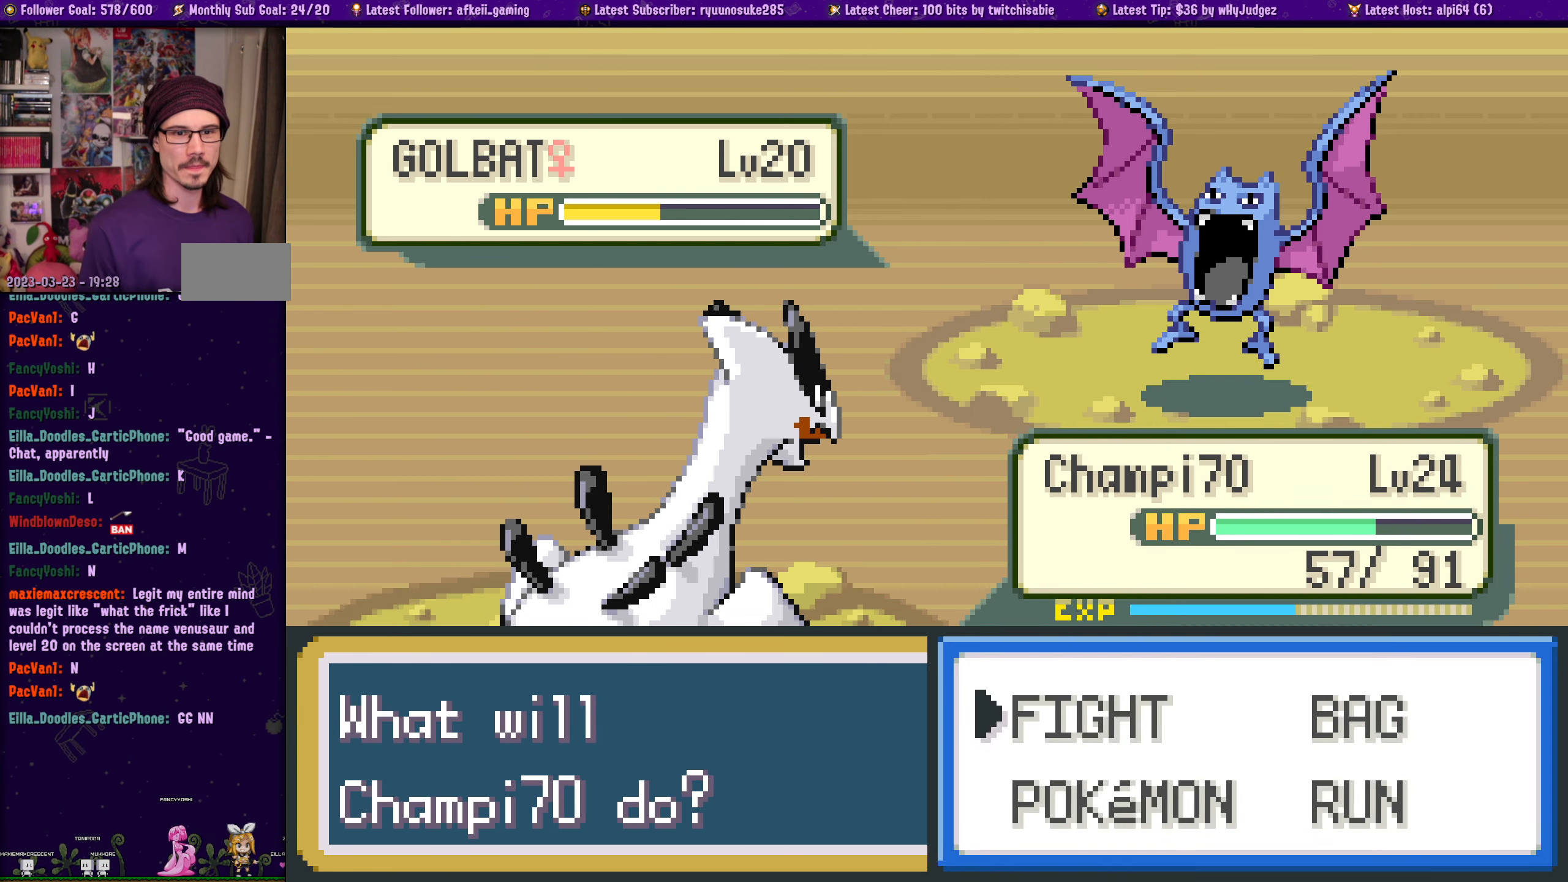
{"buttons": [], "left_stick": "center", "right_stick": "center", "events": [[34, "CROSS", "up"]]}
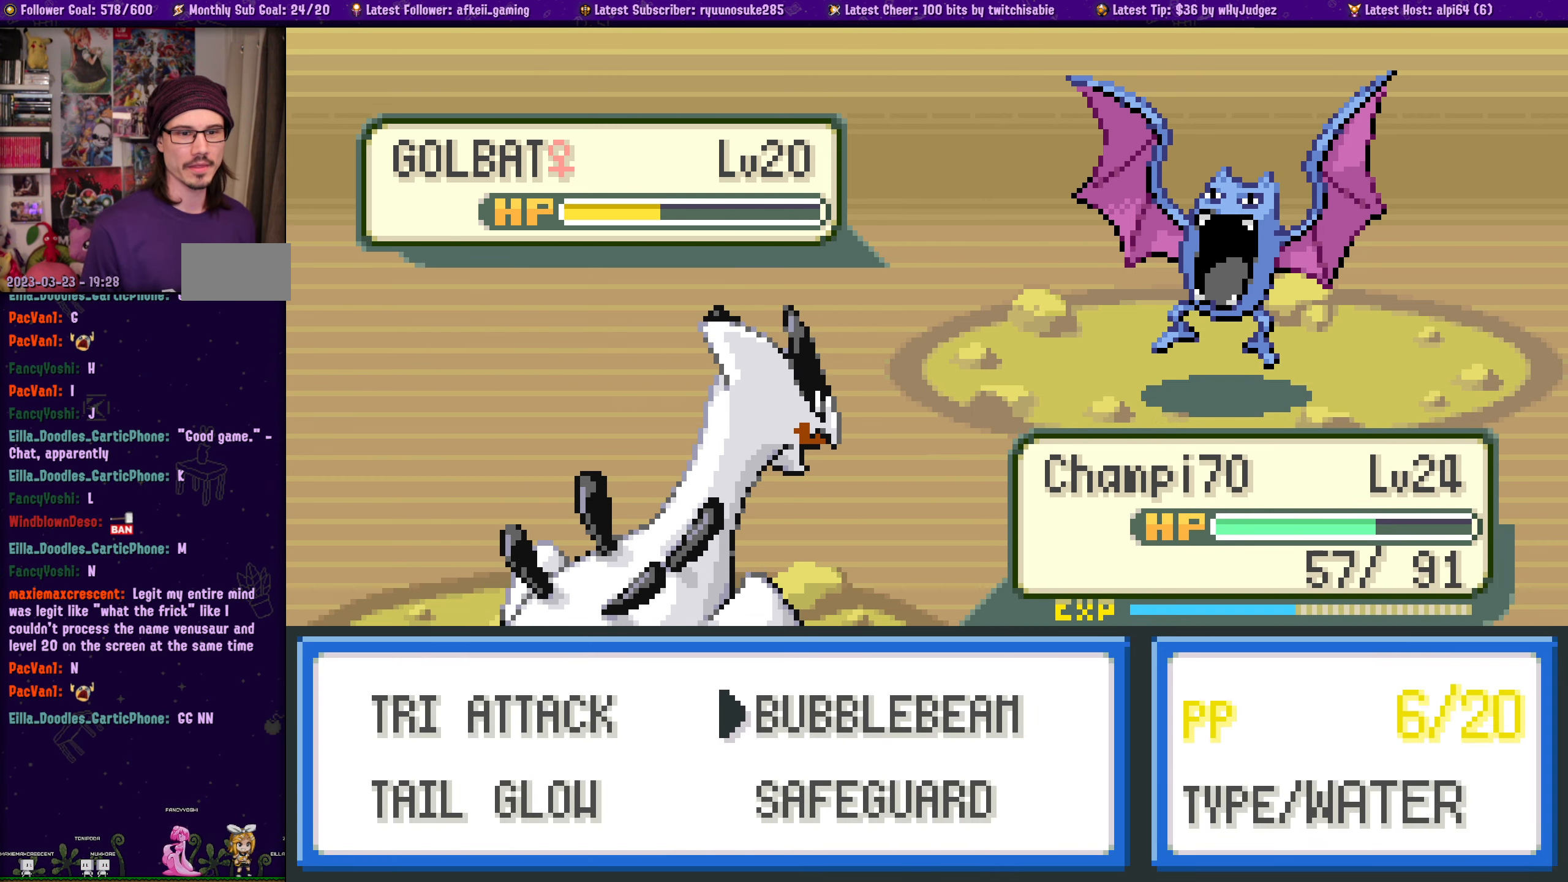
{"buttons": [], "left_stick": "center", "right_stick": "center", "events": []}
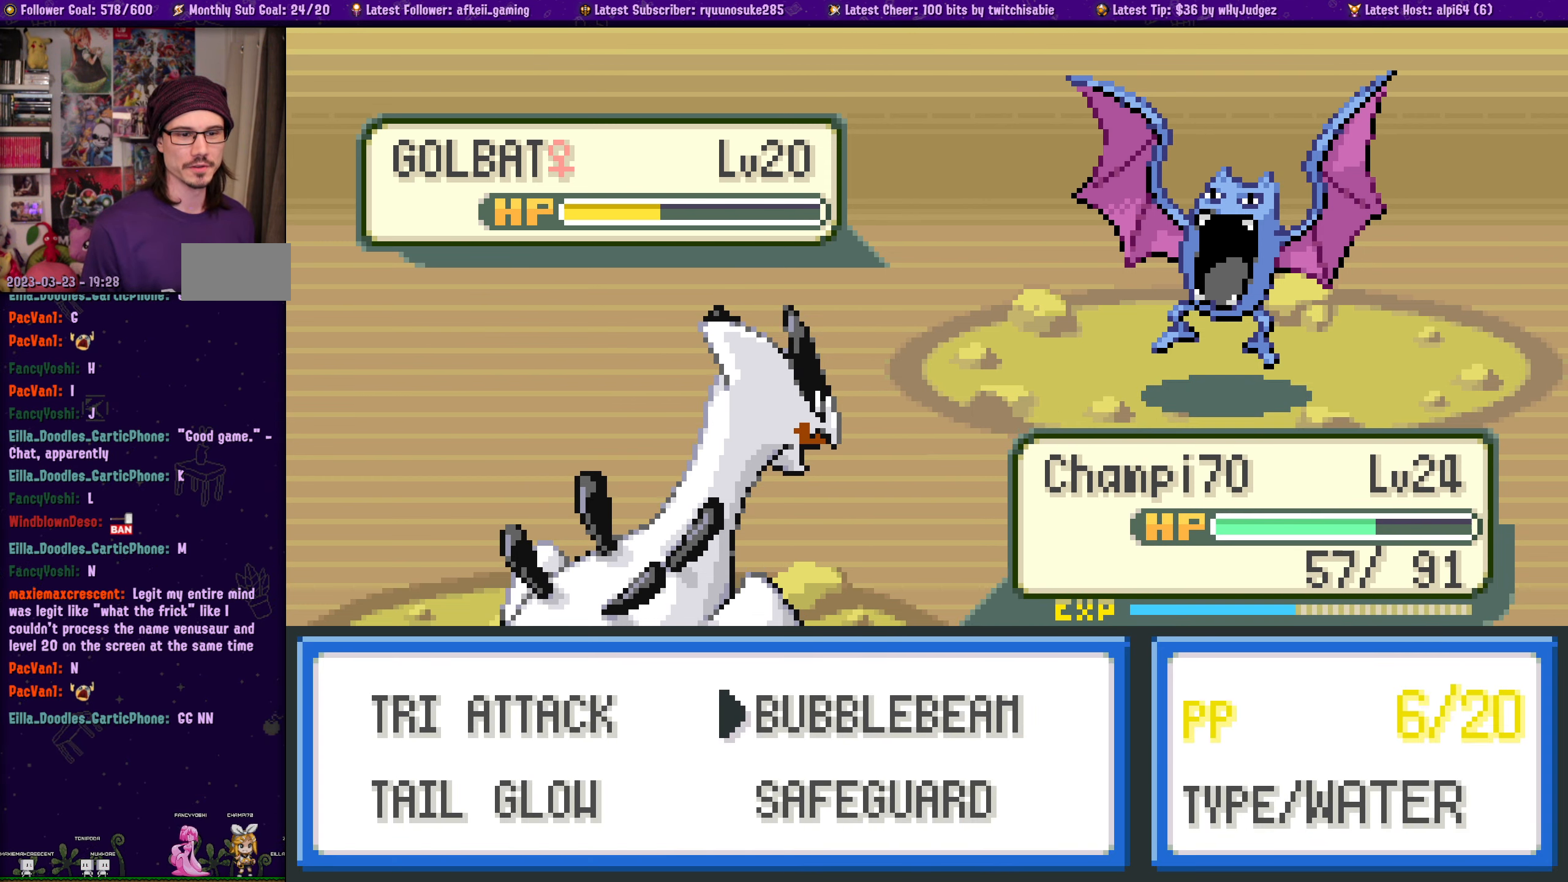
{"buttons": [], "left_stick": "center", "right_stick": "center", "events": [[50, "DPAD_LEFT", "down"], [150, "DPAD_LEFT", "up"], [250, "DPAD_RIGHT", "down"], [384, "DPAD_RIGHT", "up"]]}
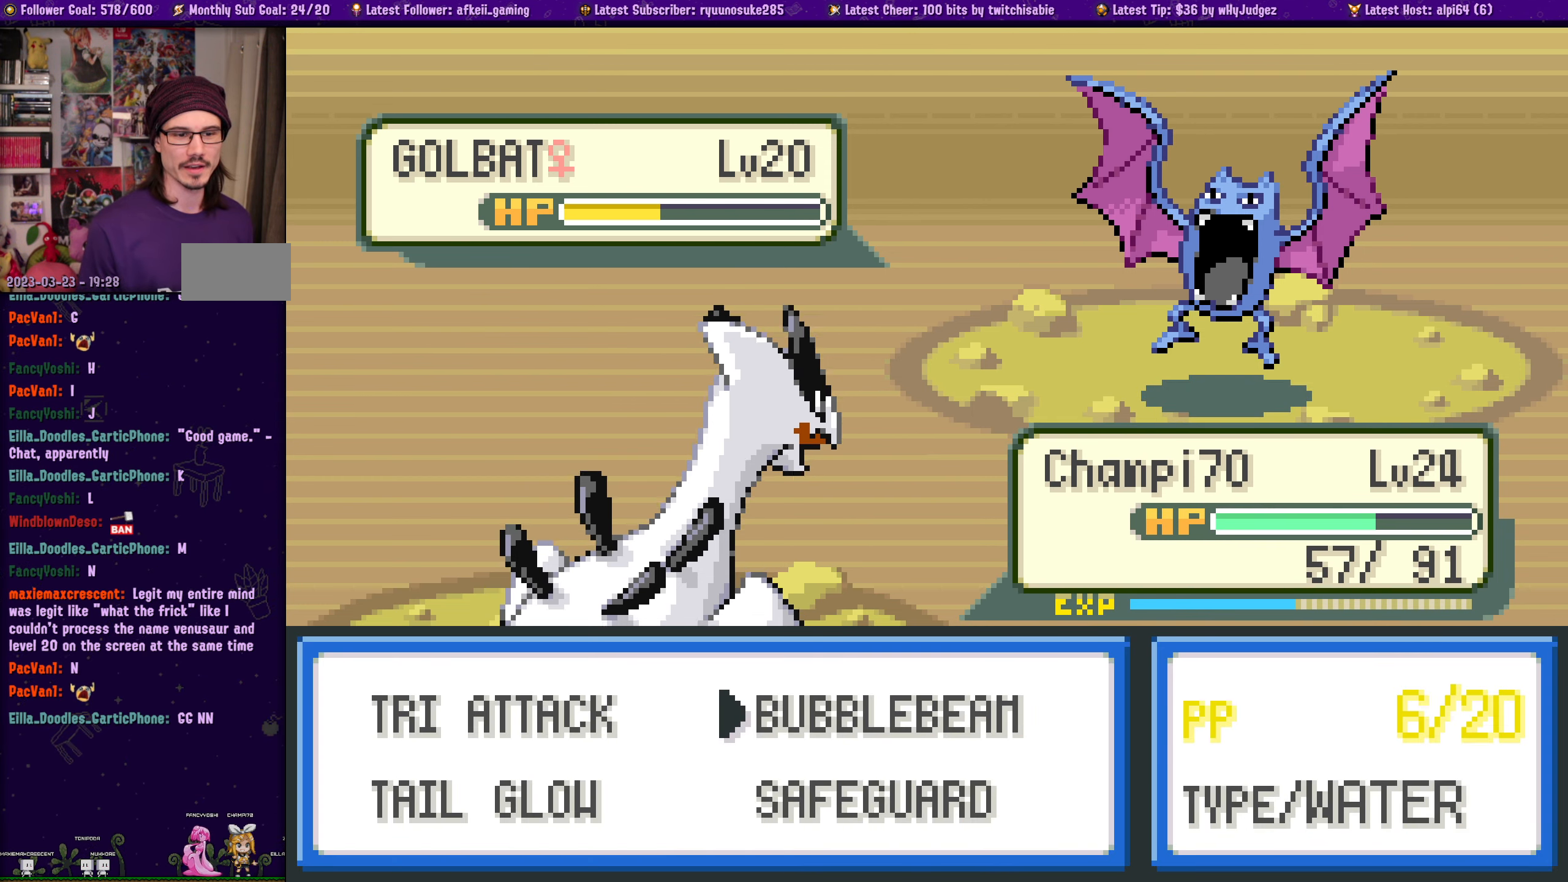
{"buttons": [], "left_stick": "center", "right_stick": "center", "events": []}
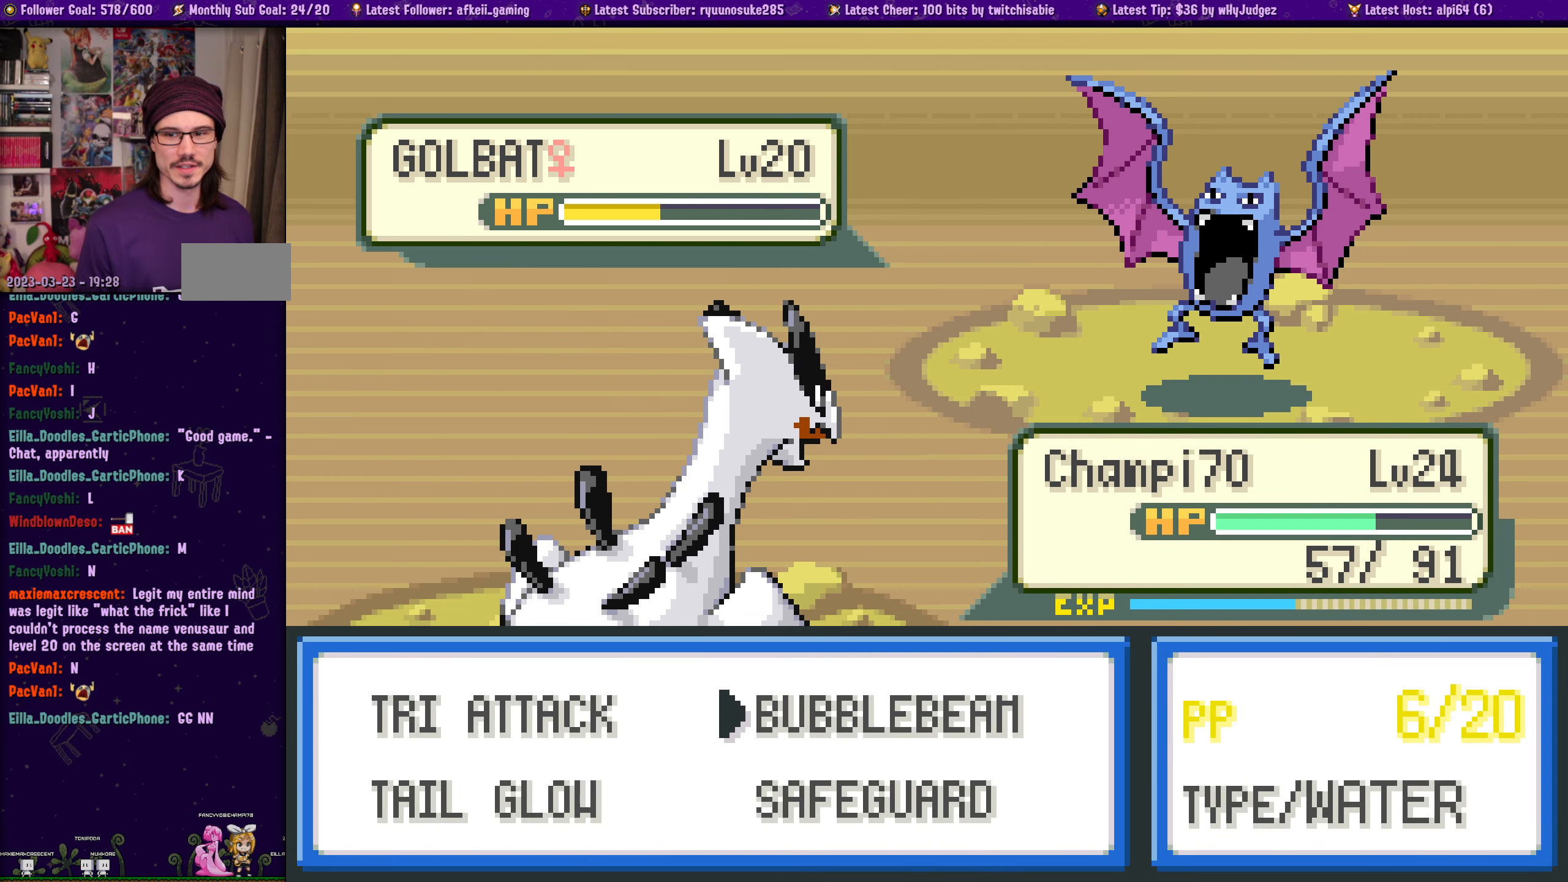
{"buttons": [], "left_stick": "center", "right_stick": "center", "events": []}
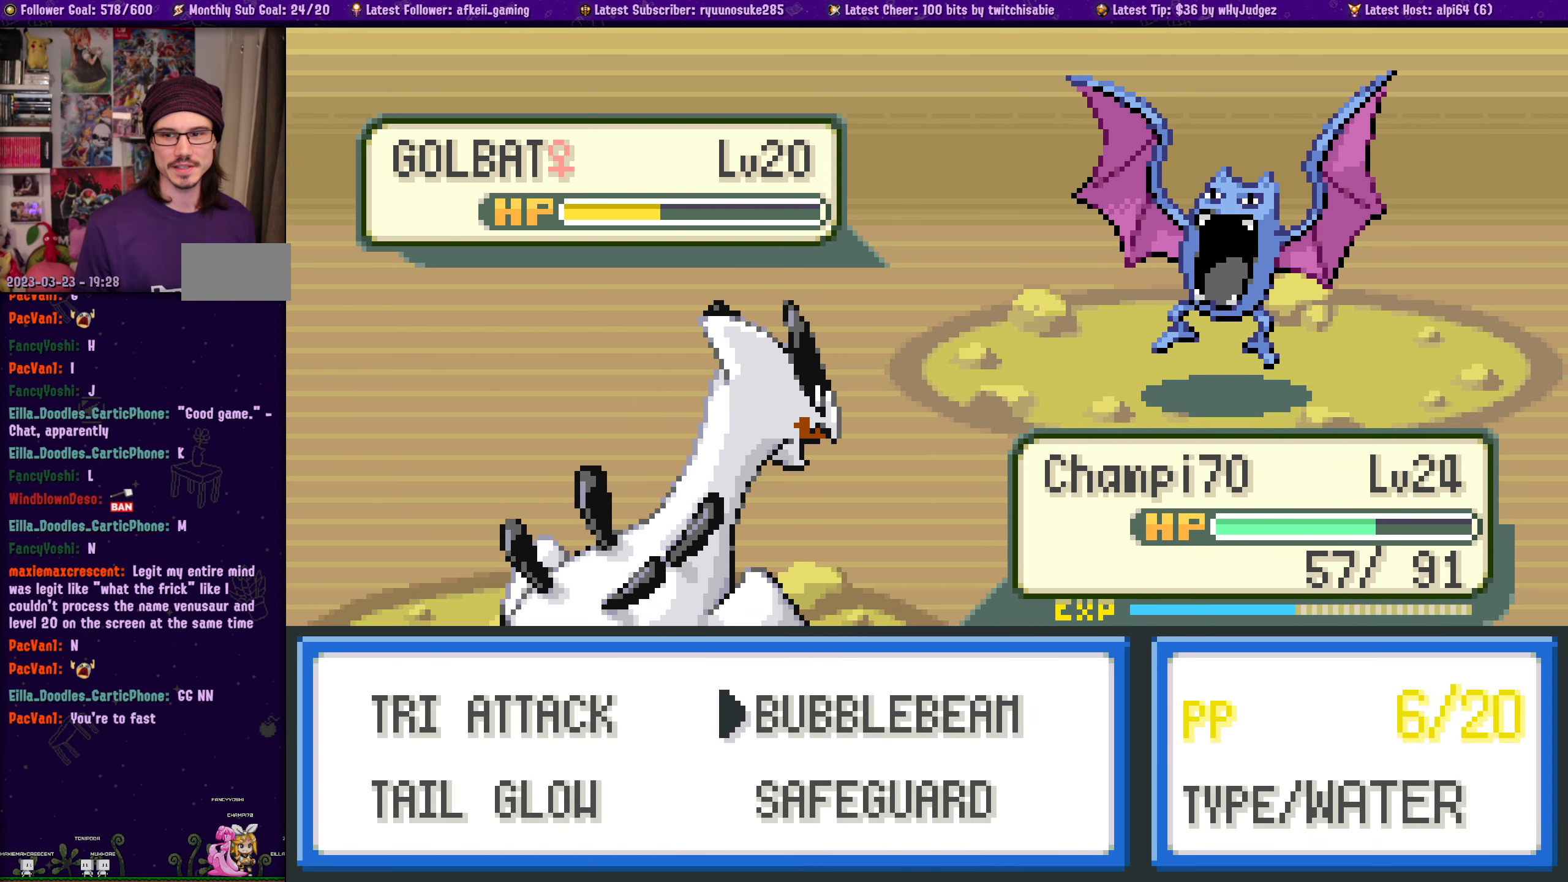
{"buttons": [], "left_stick": "center", "right_stick": "center", "events": []}
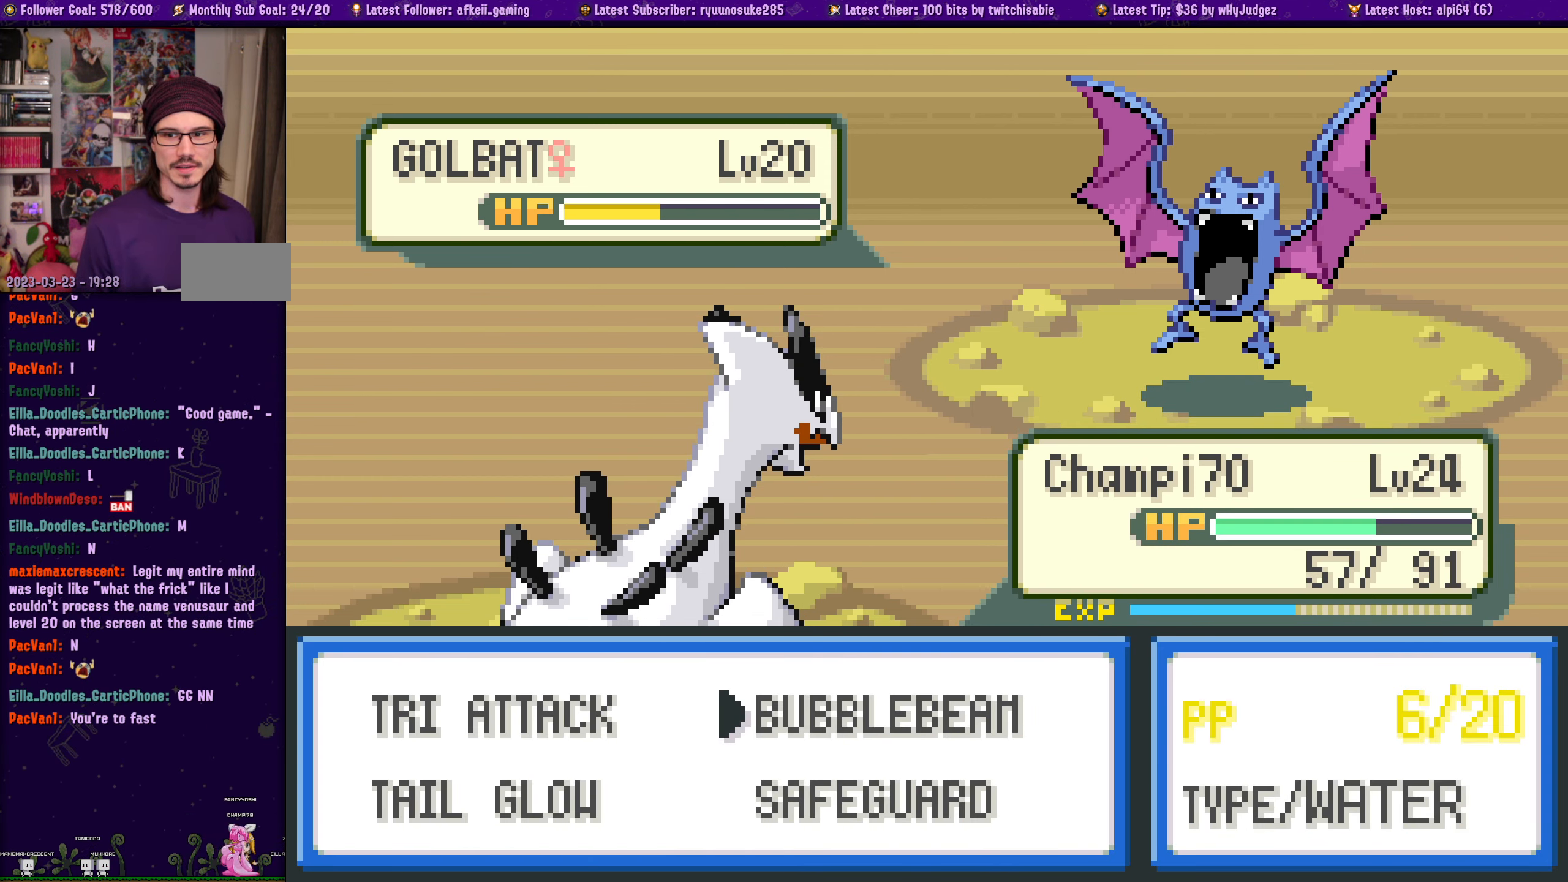
{"buttons": [], "left_stick": "center", "right_stick": "center", "events": []}
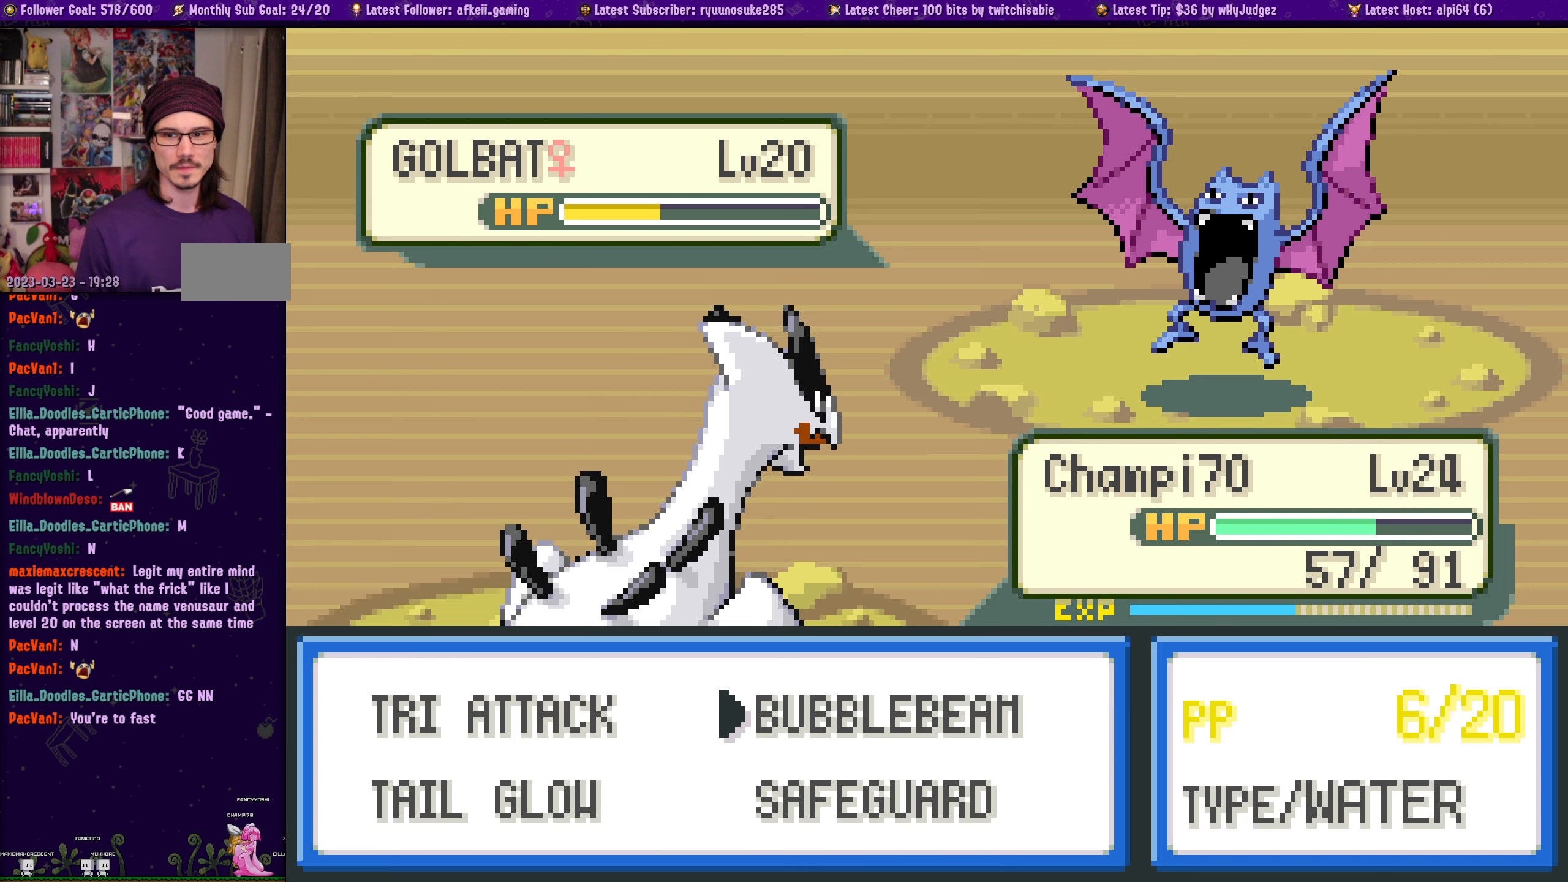
{"buttons": [], "left_stick": "center", "right_stick": "center", "events": []}
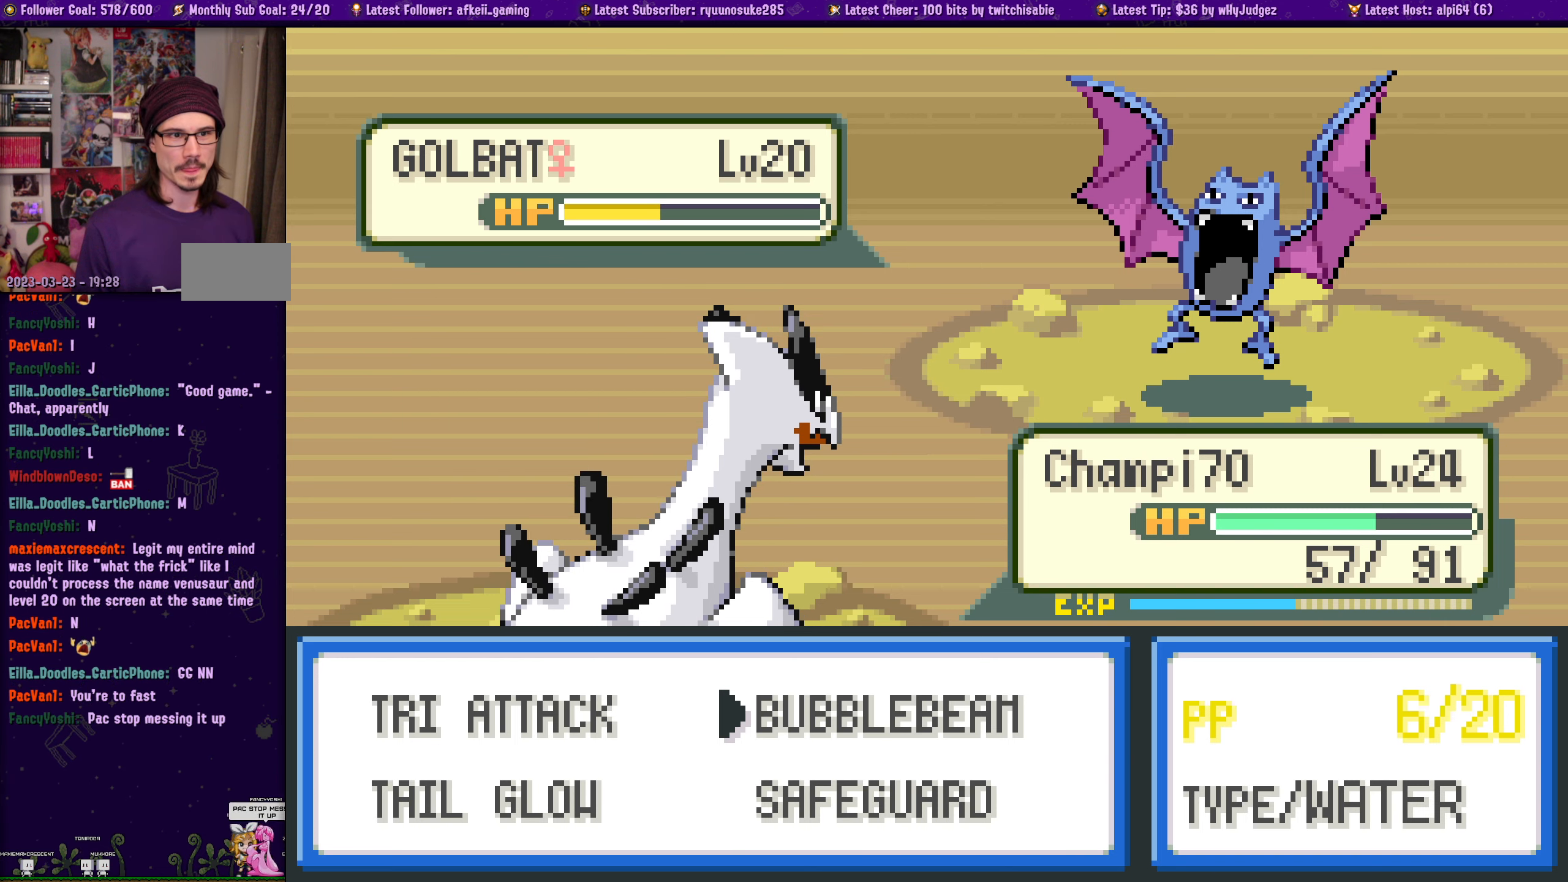
{"buttons": [], "left_stick": "center", "right_stick": "center", "events": []}
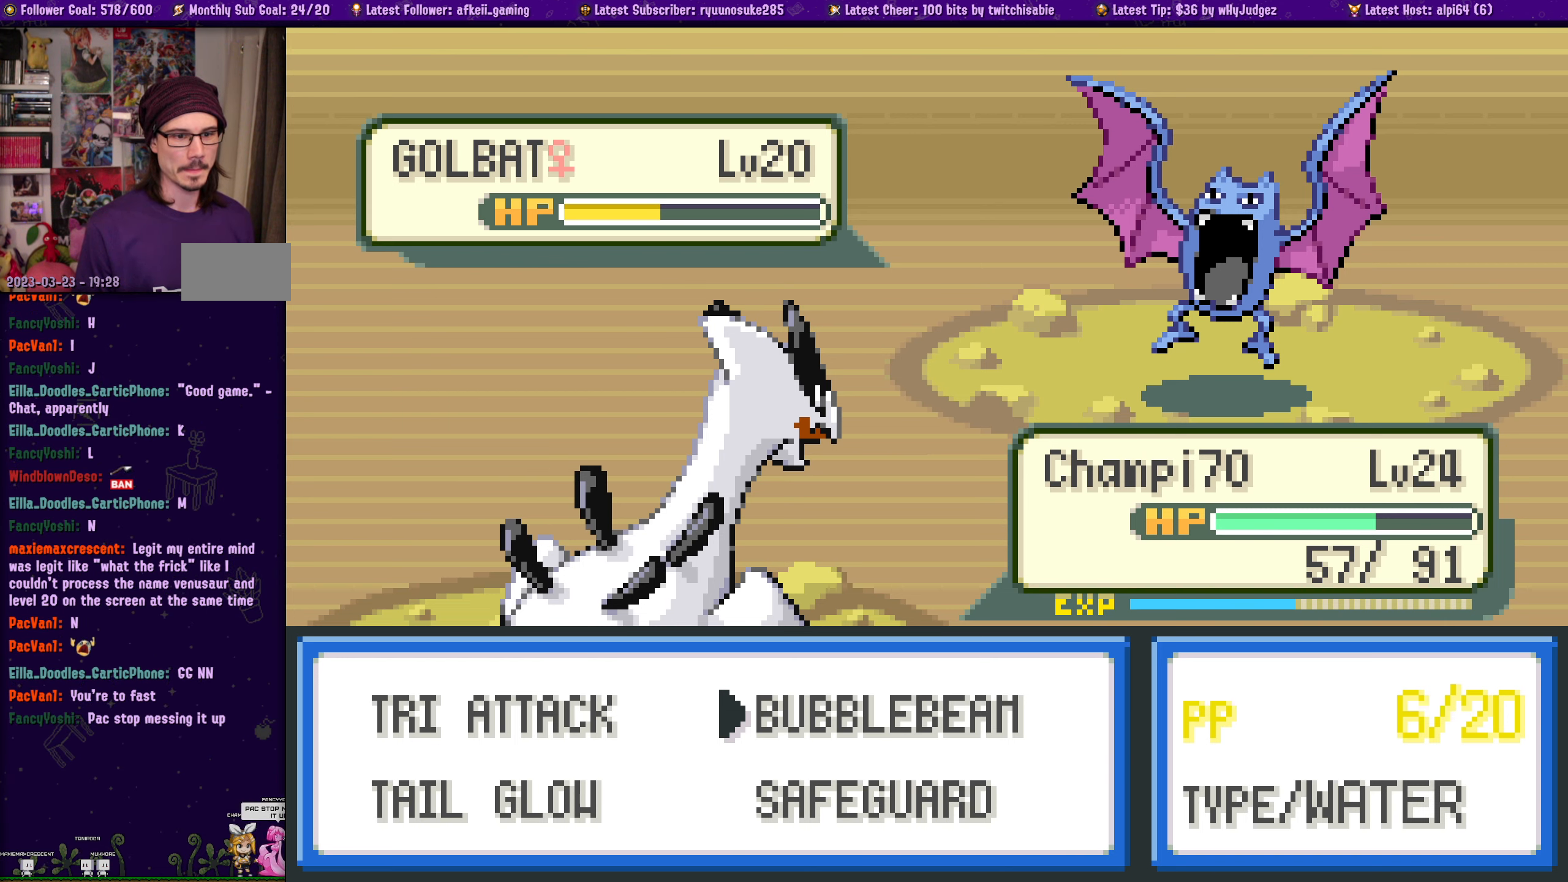
{"buttons": [], "left_stick": "center", "right_stick": "center", "events": [[33, "CROSS", "down"], [183, "CROSS", "up"]]}
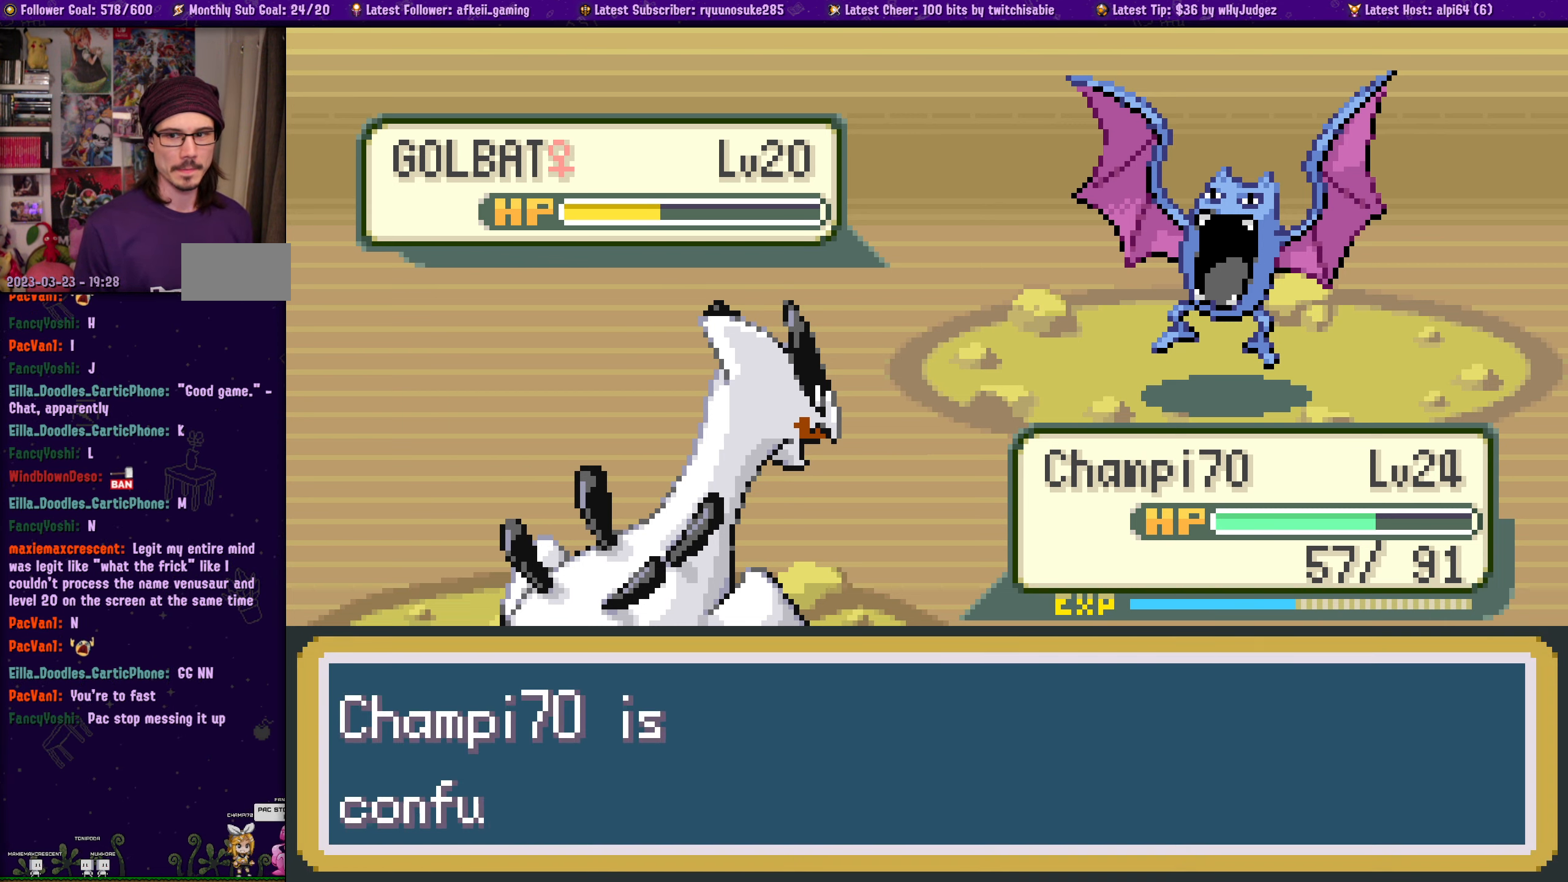
{"buttons": [], "left_stick": "center", "right_stick": "center", "events": []}
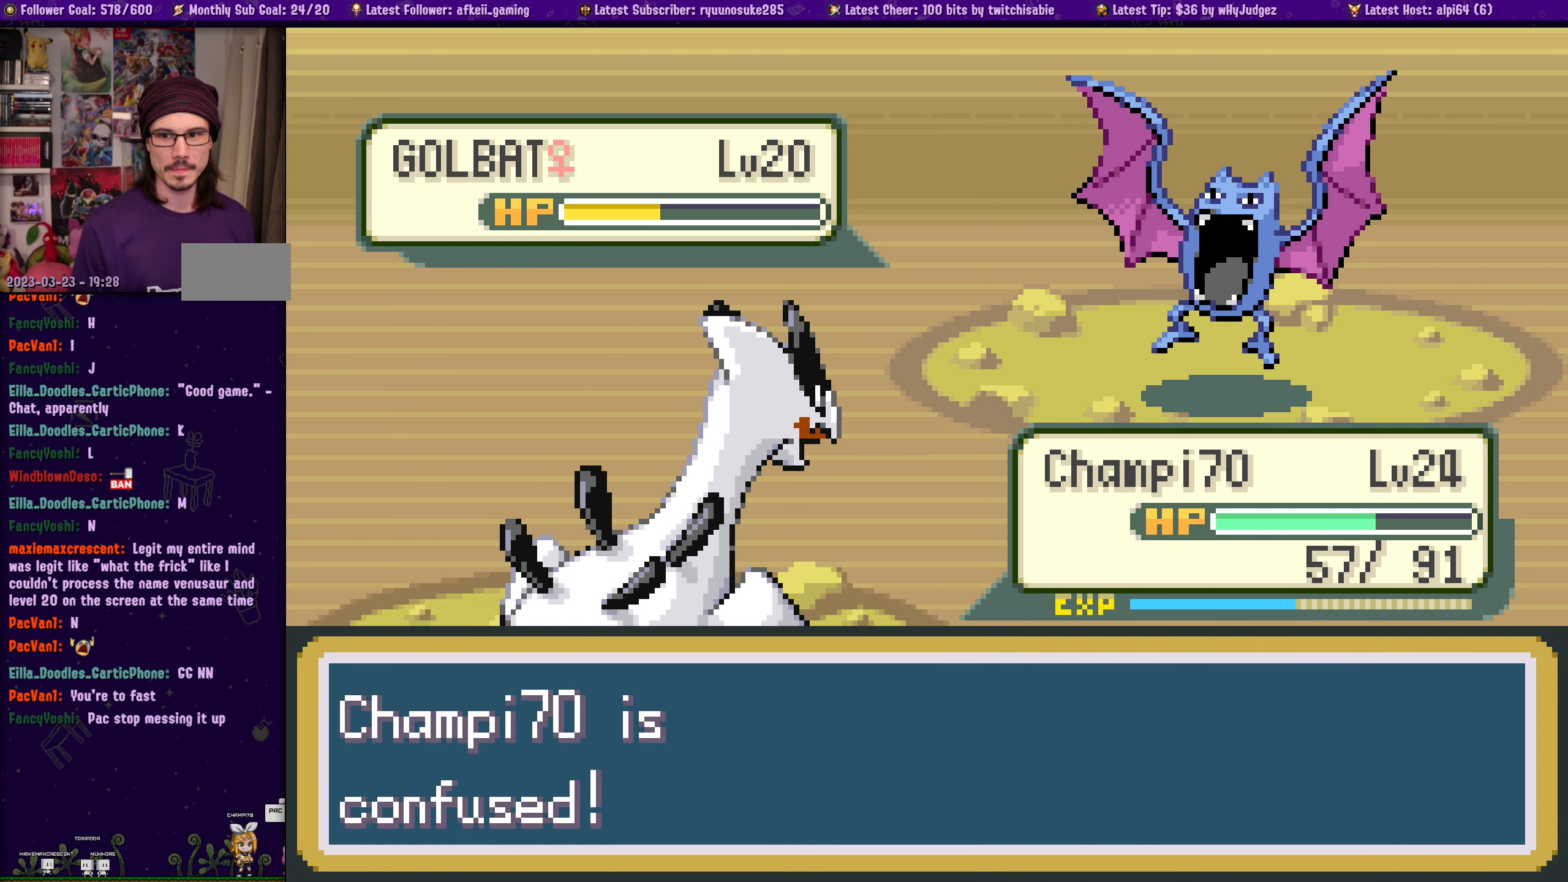
{"buttons": [], "left_stick": "center", "right_stick": "center", "events": []}
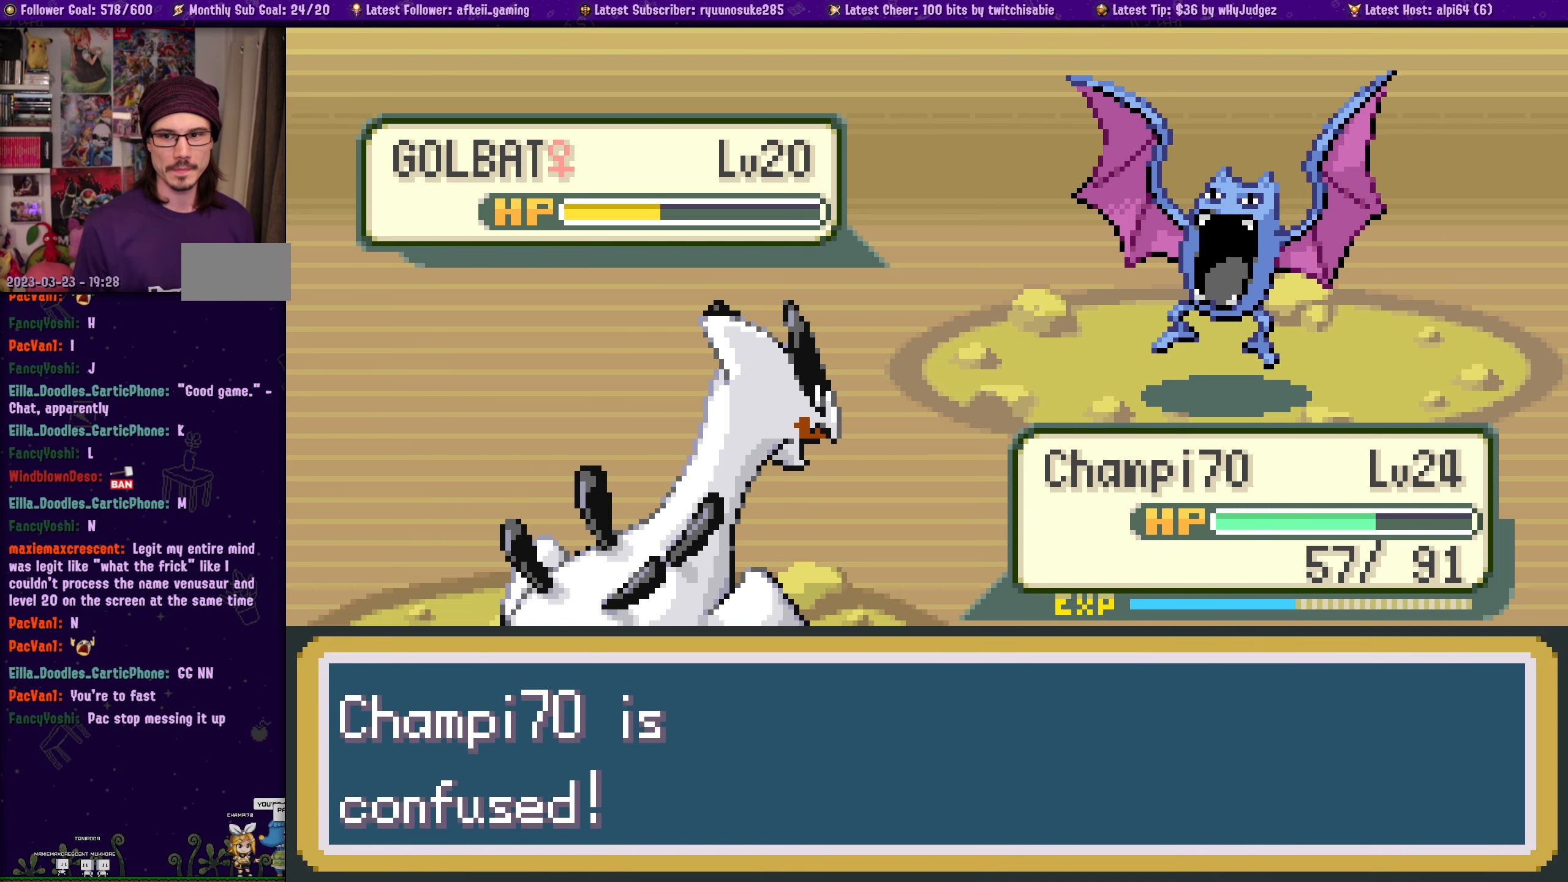
{"buttons": [], "left_stick": "center", "right_stick": "center", "events": [[83, "CROSS", "down"], [216, "CROSS", "up"], [350, "CROSS", "down"], [483, "CROSS", "up"]]}
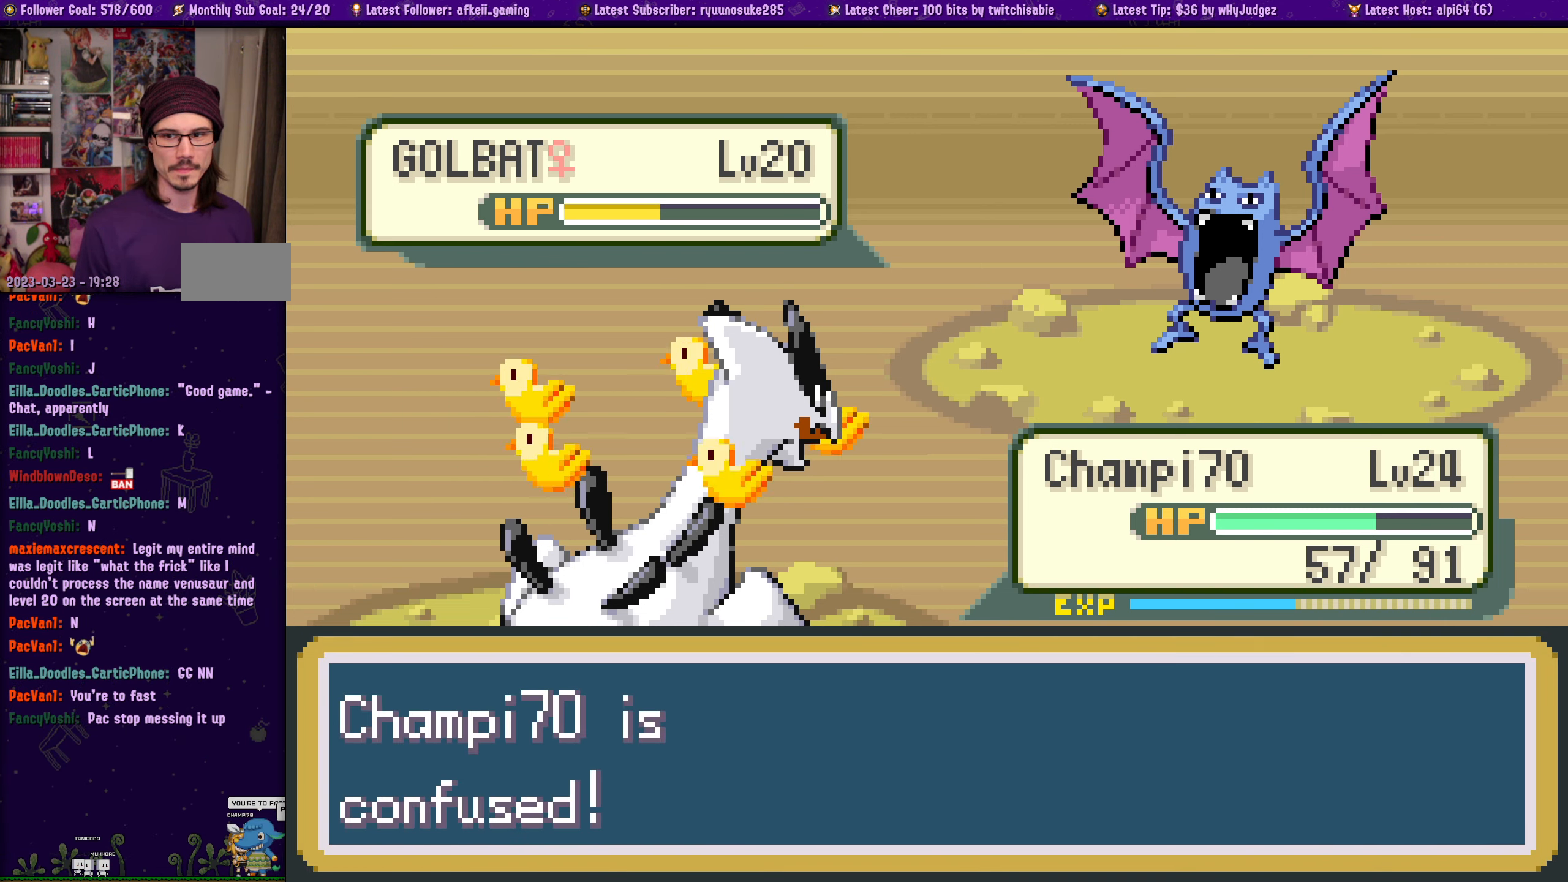
{"buttons": [], "left_stick": "center", "right_stick": "center", "events": [[83, "CROSS", "down"], [200, "CROSS", "up"], [316, "CROSS", "down"], [433, "CROSS", "up"]]}
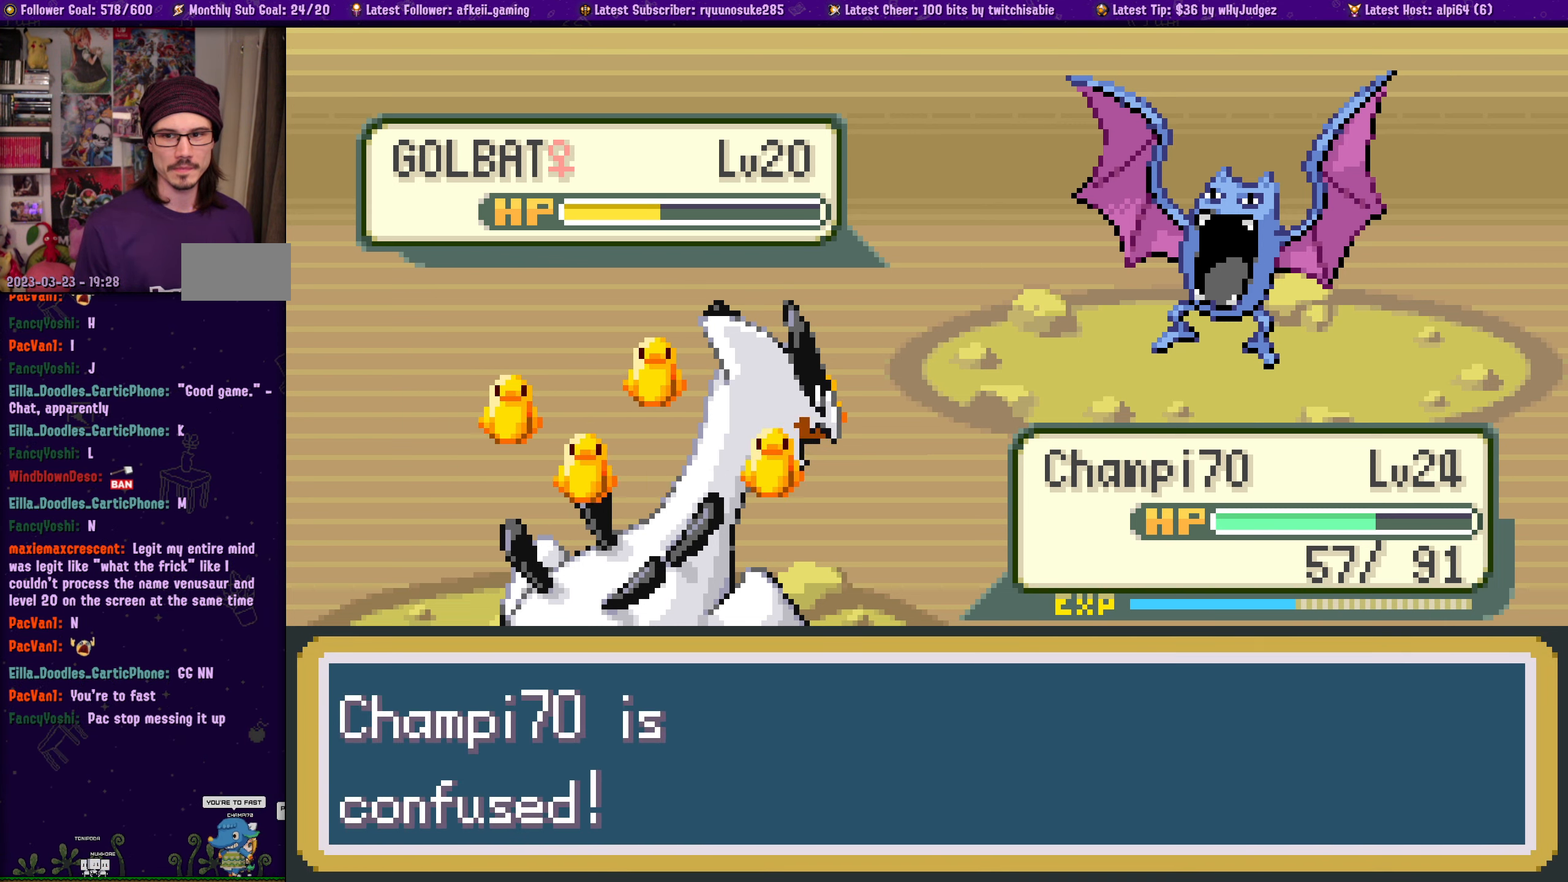
{"buttons": [], "left_stick": "center", "right_stick": "center", "events": [[33, "CROSS", "down"], [133, "CROSS", "up"], [250, "CROSS", "down"], [366, "CROSS", "up"]]}
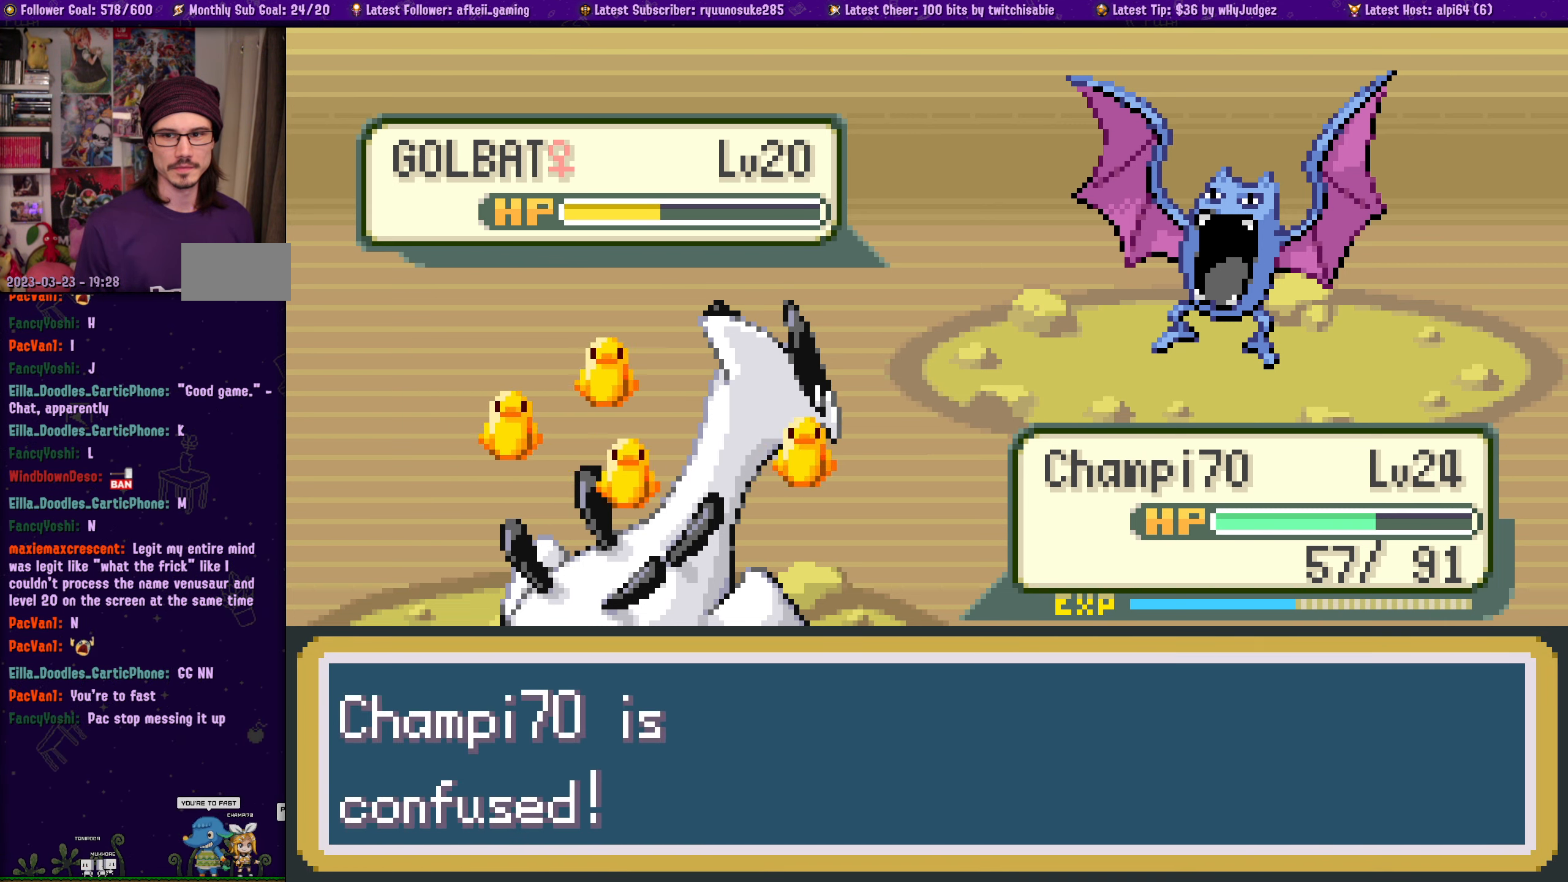
{"buttons": [], "left_stick": "center", "right_stick": "center", "events": [[233, "CROSS", "down"], [366, "CROSS", "up"]]}
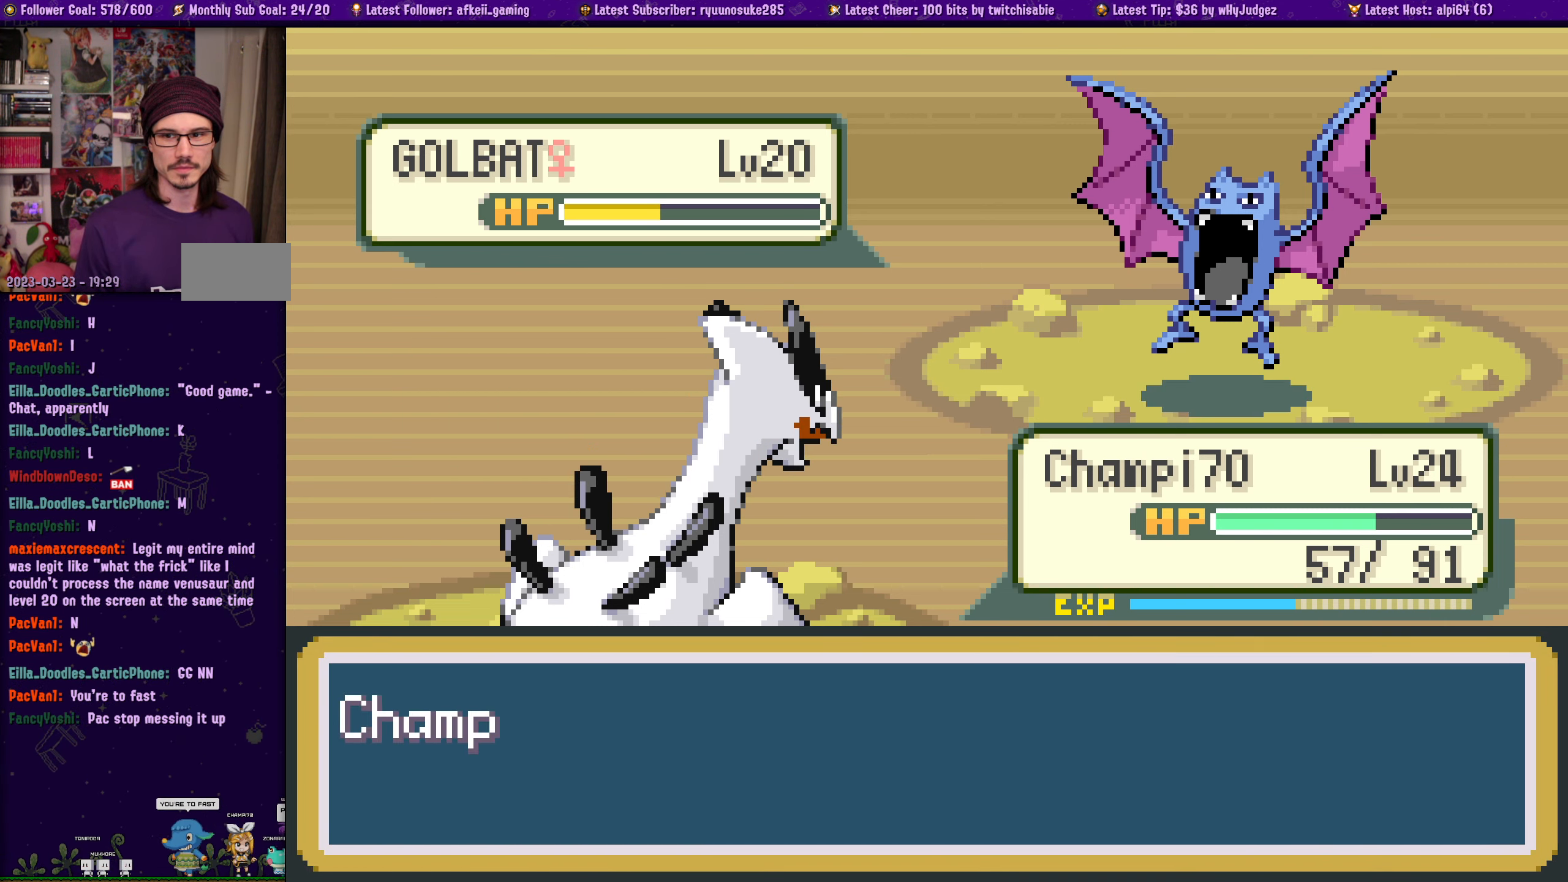
{"buttons": ["CROSS"], "left_stick": "center", "right_stick": "center", "events": [[216, "CROSS", "down"], [367, "CROSS", "up"], [500, "CROSS", "down"]]}
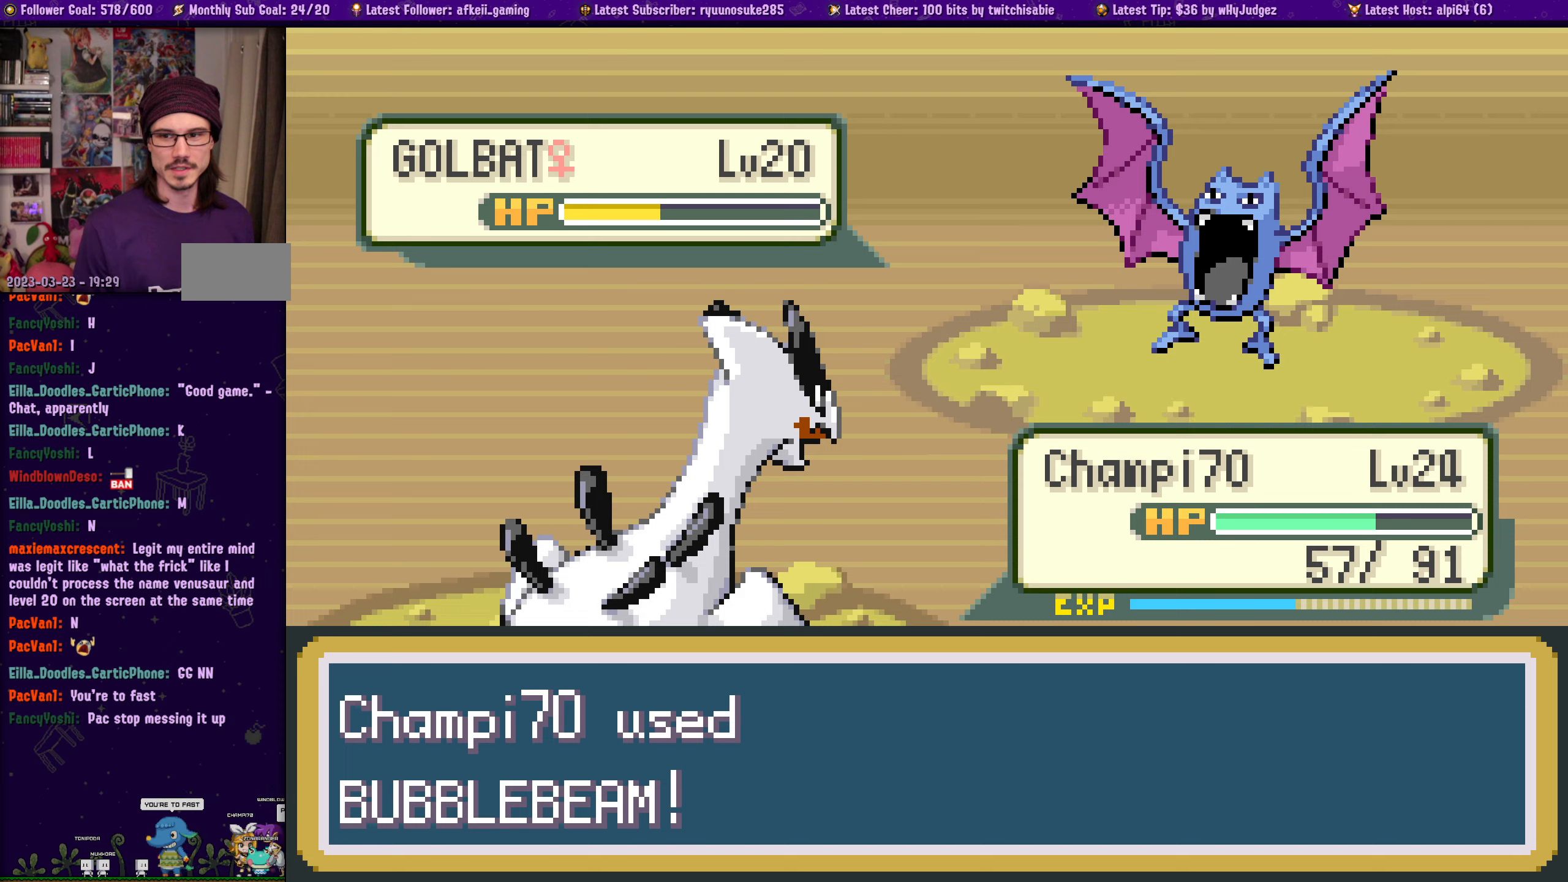
{"buttons": ["CROSS"], "left_stick": "center", "right_stick": "center", "events": [[117, "CROSS", "up"], [233, "CROSS", "down"], [333, "CROSS", "up"], [450, "CROSS", "down"]]}
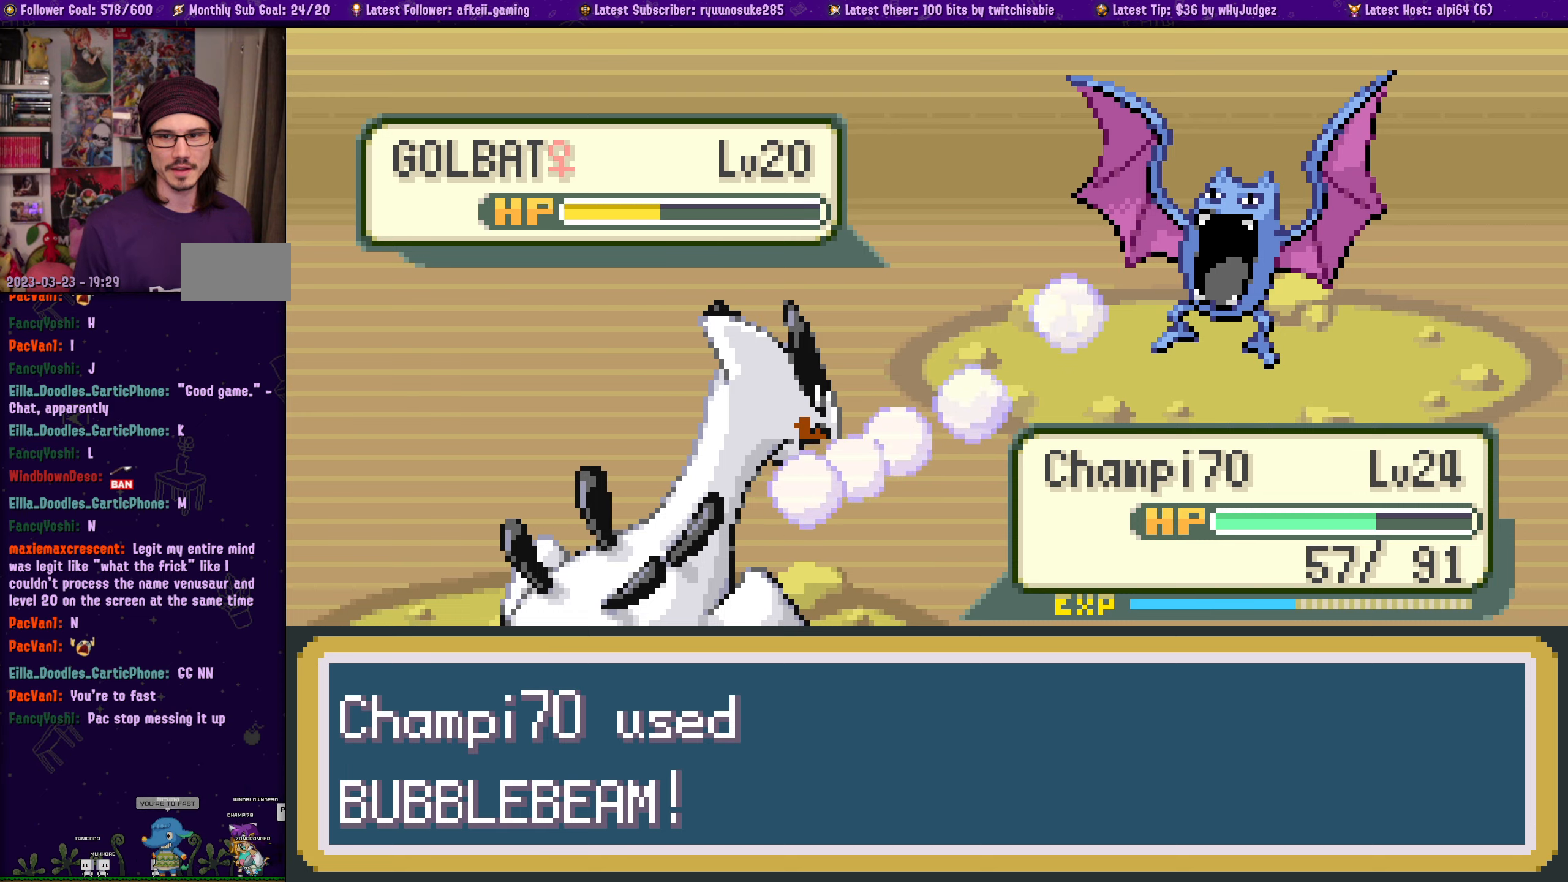
{"buttons": ["CROSS"], "left_stick": "center", "right_stick": "center", "events": [[83, "CROSS", "up"], [200, "CROSS", "down"], [317, "CROSS", "up"], [467, "CROSS", "down"]]}
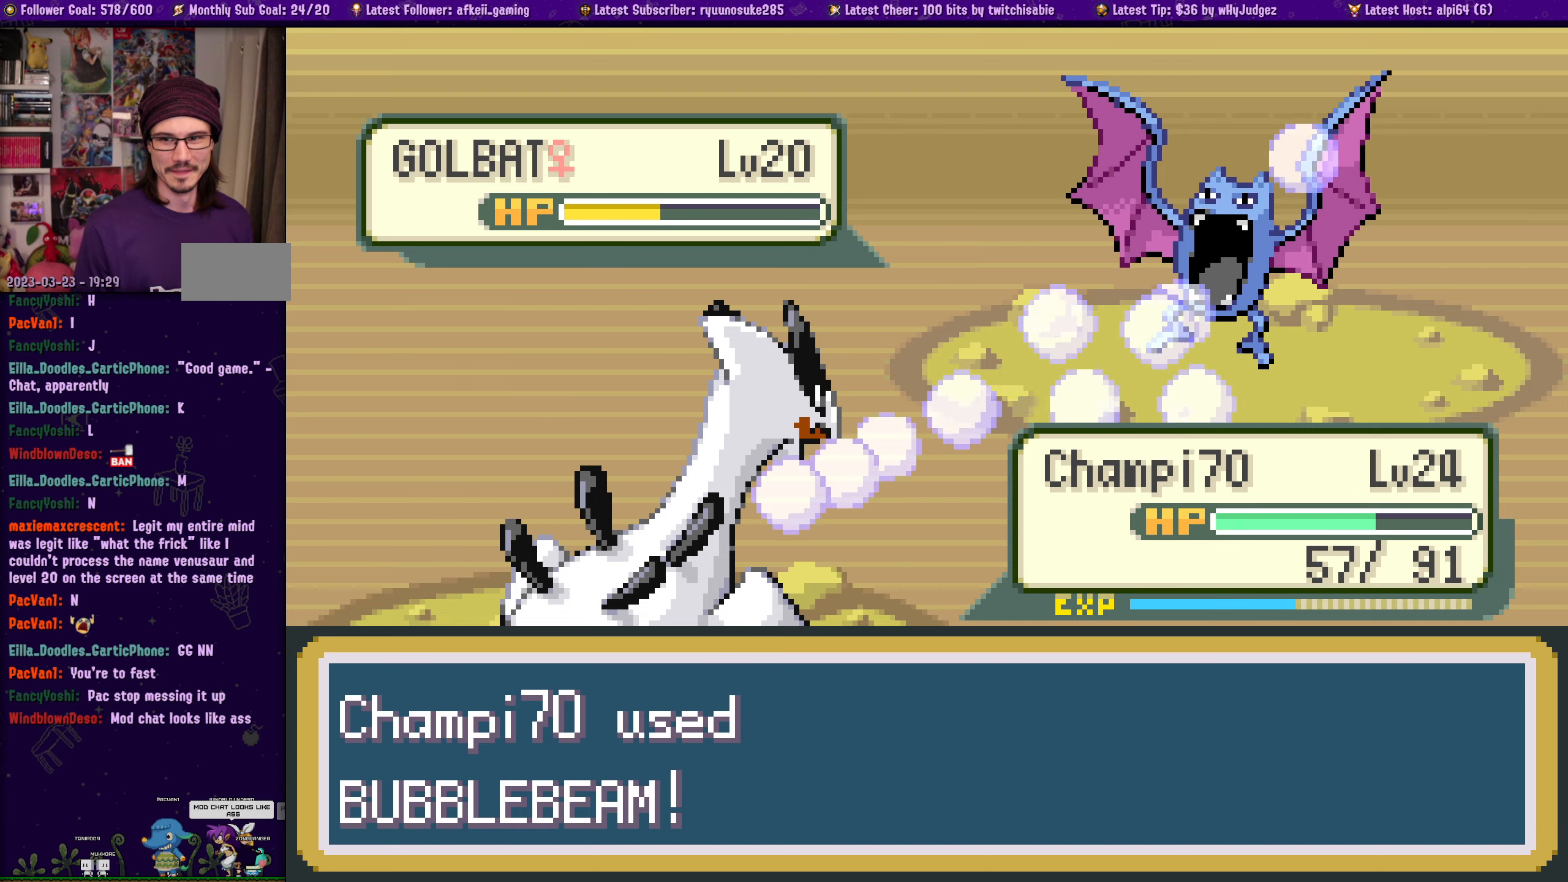
{"buttons": [], "left_stick": "center", "right_stick": "center", "events": [[100, "CROSS", "up"], [250, "CROSS", "down"], [417, "CROSS", "up"]]}
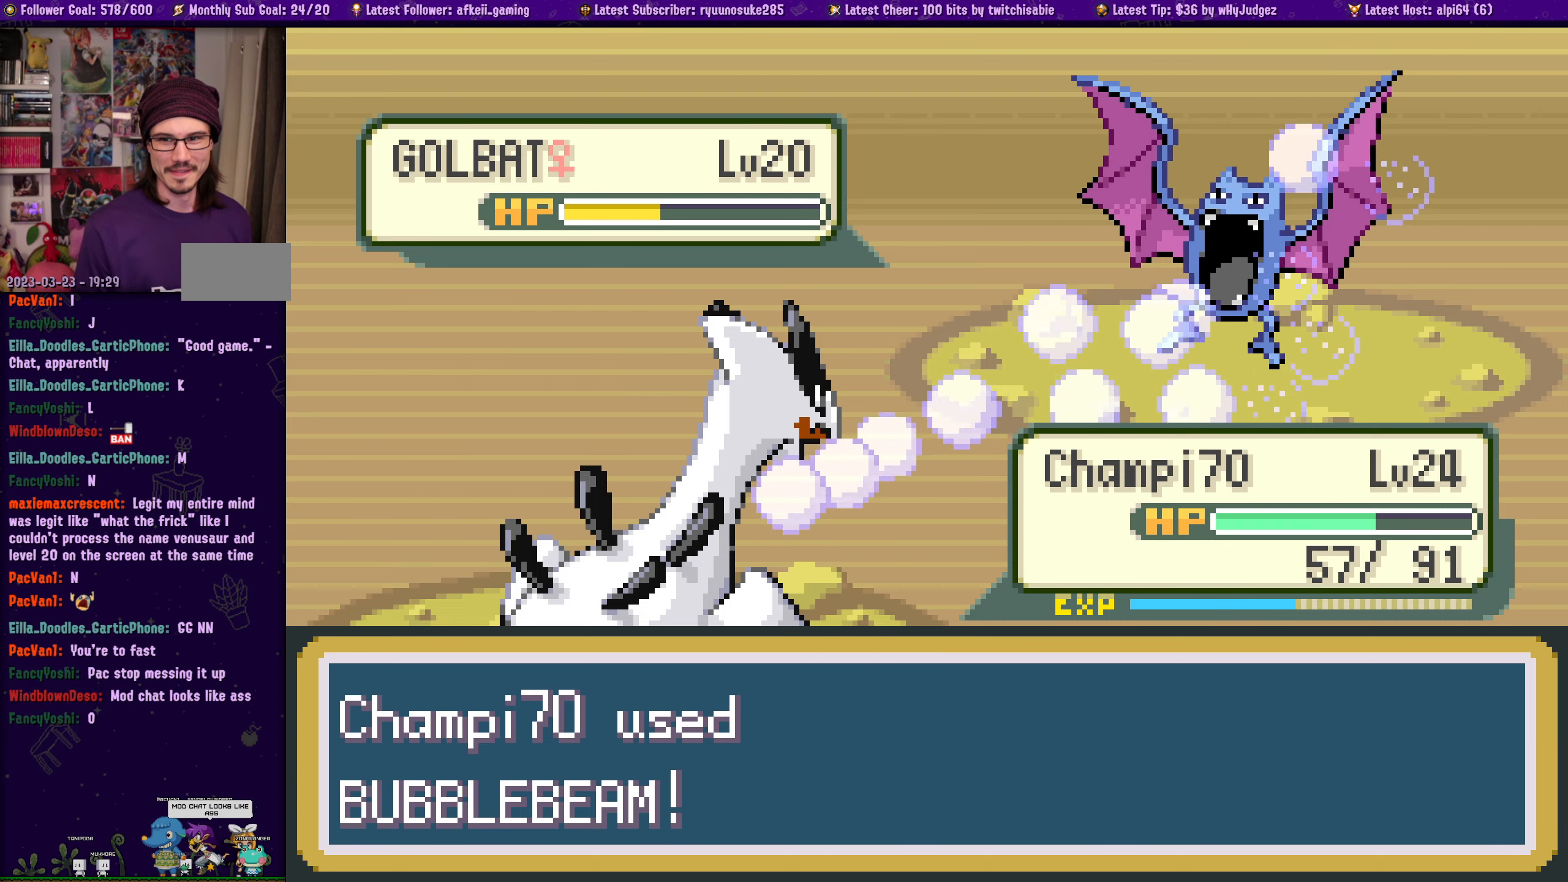
{"buttons": ["CROSS"], "left_stick": "center", "right_stick": "center", "events": [[150, "CROSS", "down"], [300, "CROSS", "up"], [433, "CROSS", "down"]]}
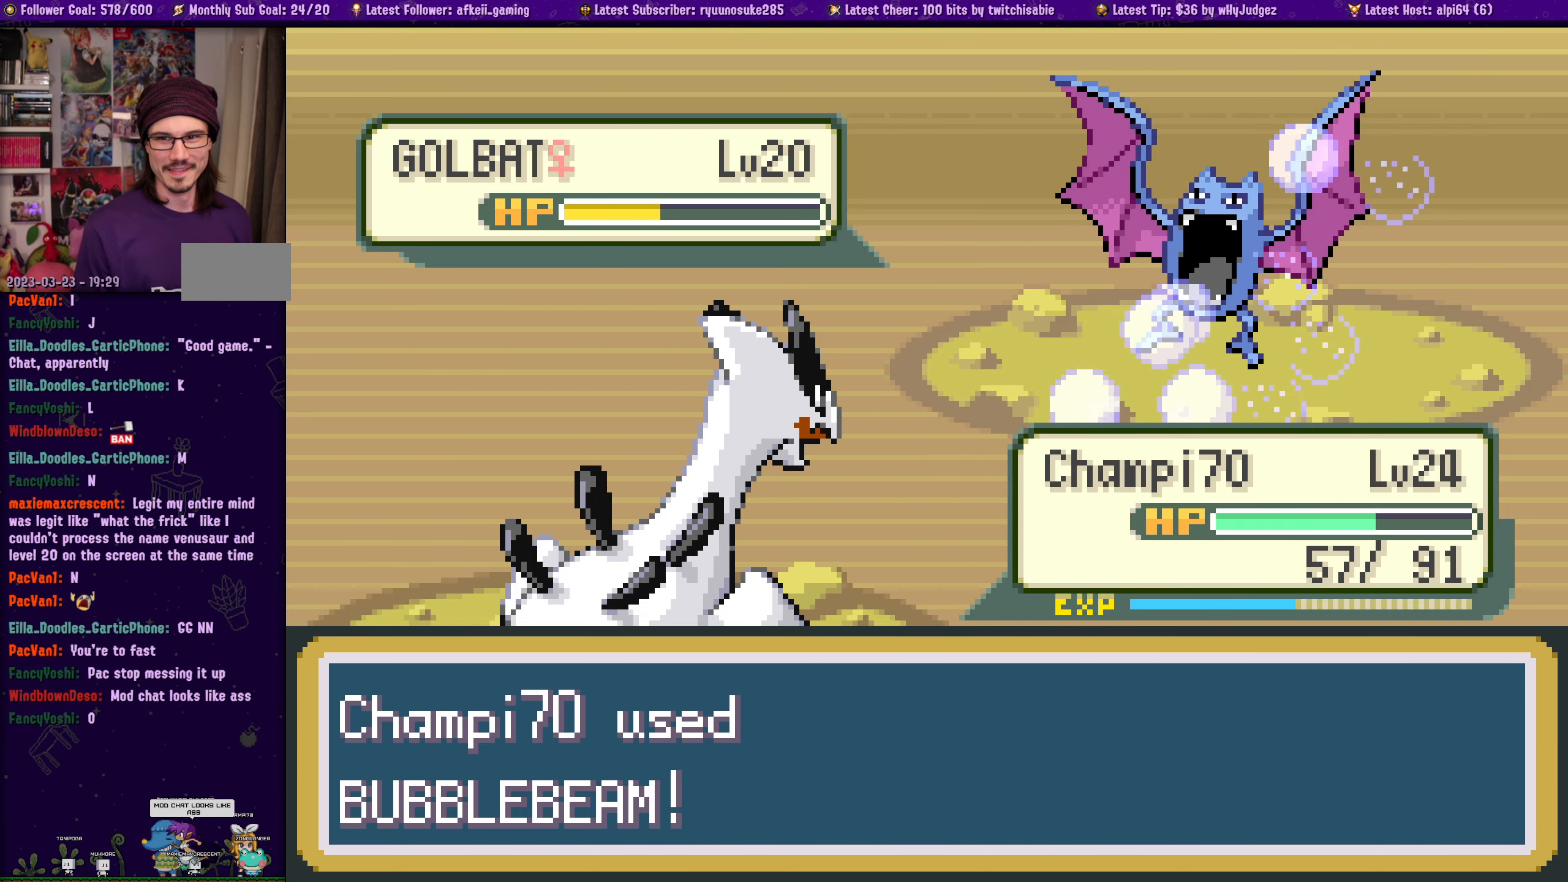
{"buttons": ["CROSS"], "left_stick": "center", "right_stick": "center", "events": [[100, "CROSS", "up"], [183, "CROSS", "down"], [283, "CROSS", "up"], [450, "CROSS", "down"]]}
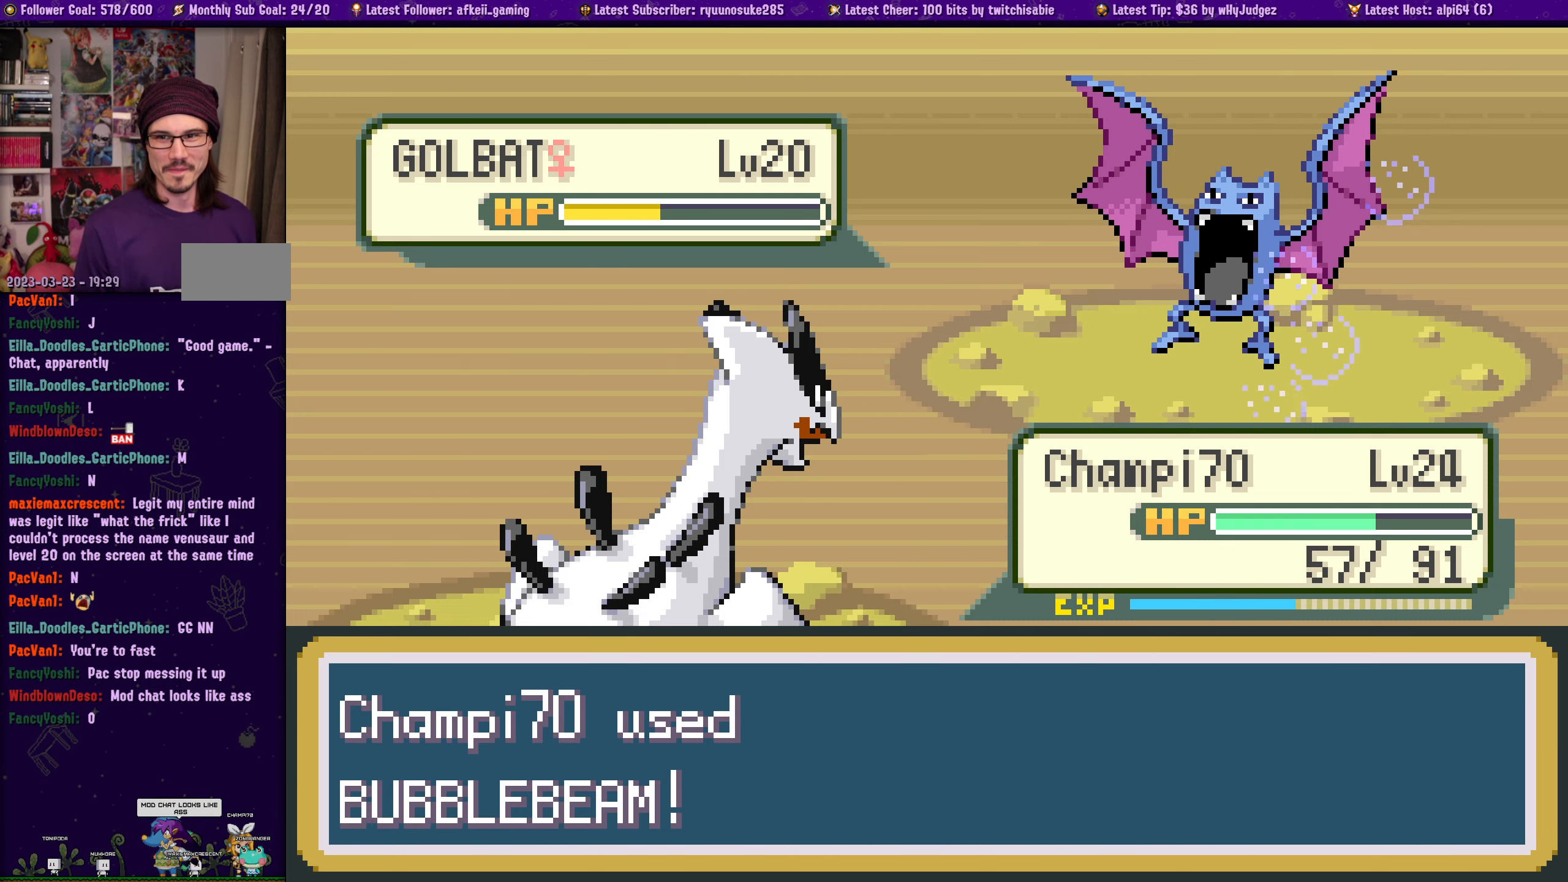
{"buttons": ["CROSS"], "left_stick": "center", "right_stick": "center", "events": [[83, "CROSS", "up"], [233, "CROSS", "down"], [350, "CROSS", "up"], [483, "CROSS", "down"]]}
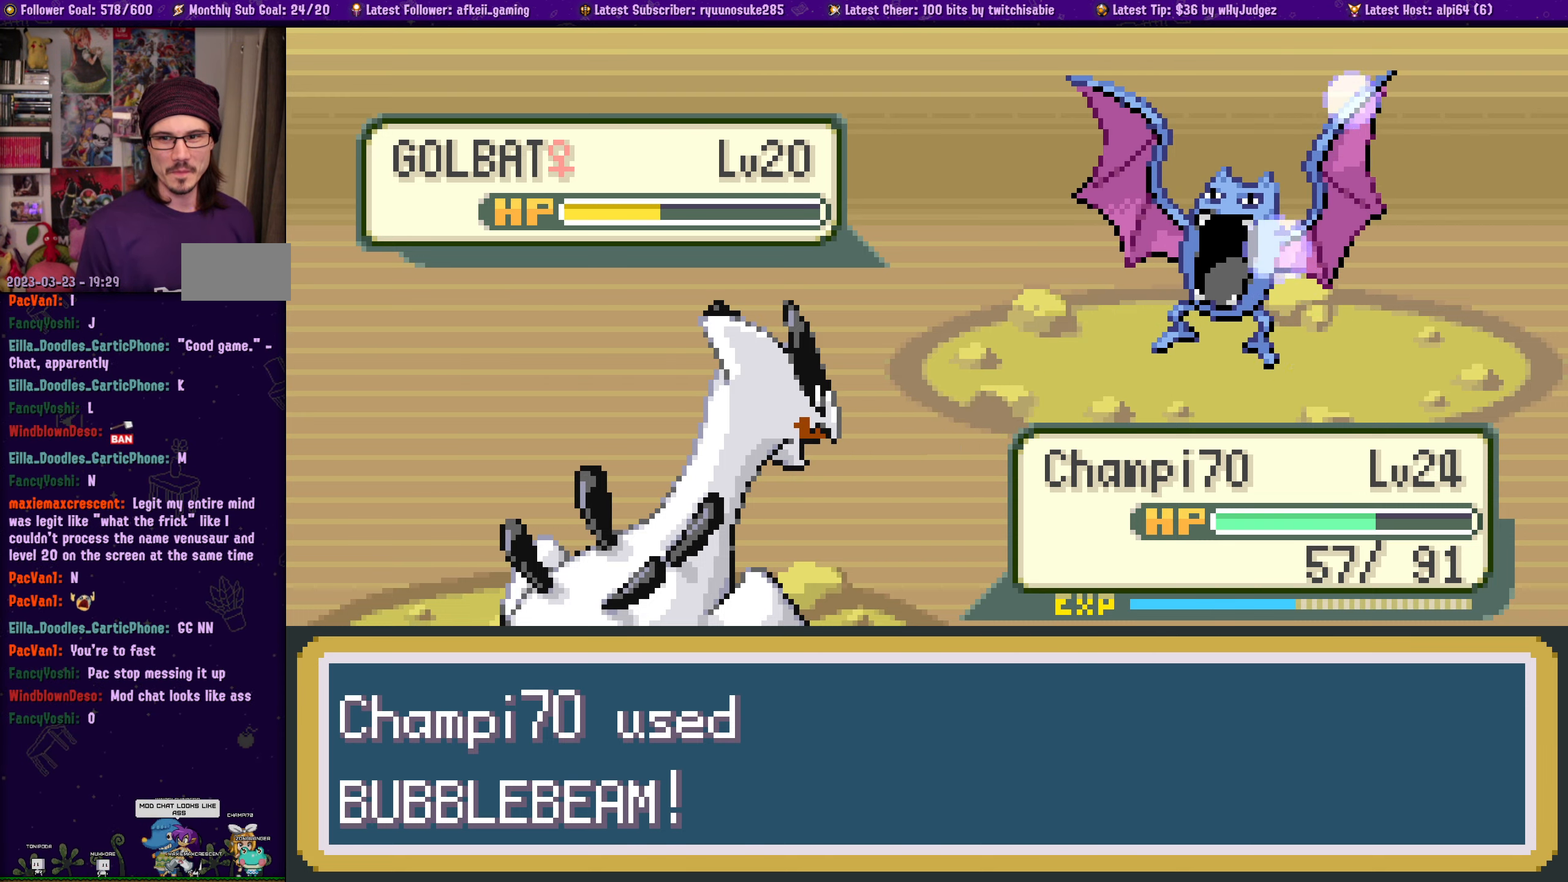
{"buttons": [], "left_stick": "center", "right_stick": "center", "events": [[117, "CROSS", "up"]]}
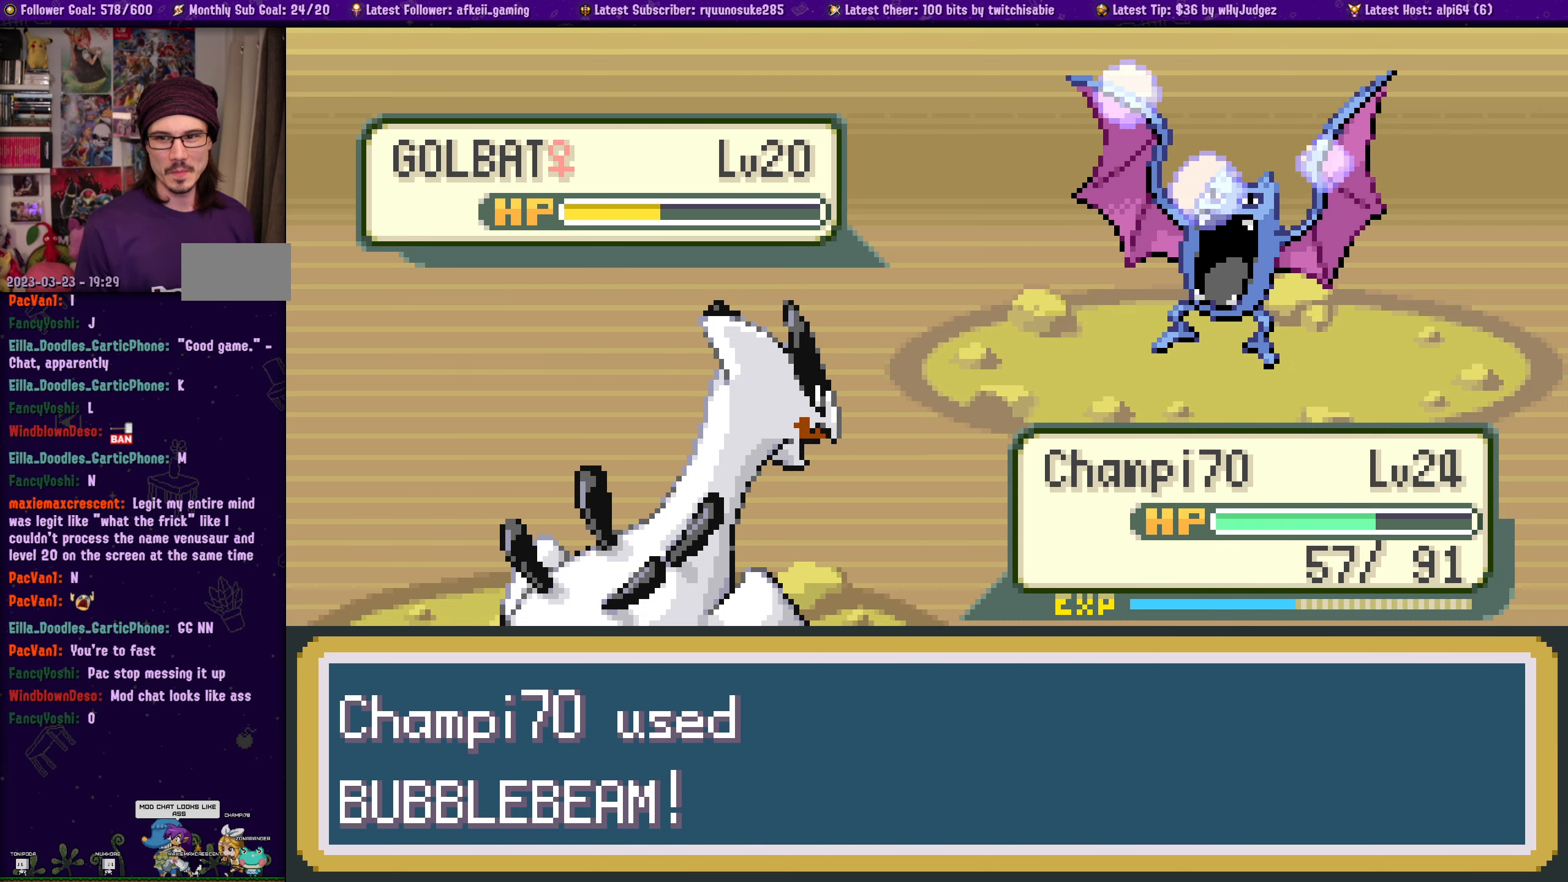
{"buttons": [], "left_stick": "center", "right_stick": "center", "events": [[50, "CROSS", "down"], [167, "CROSS", "up"]]}
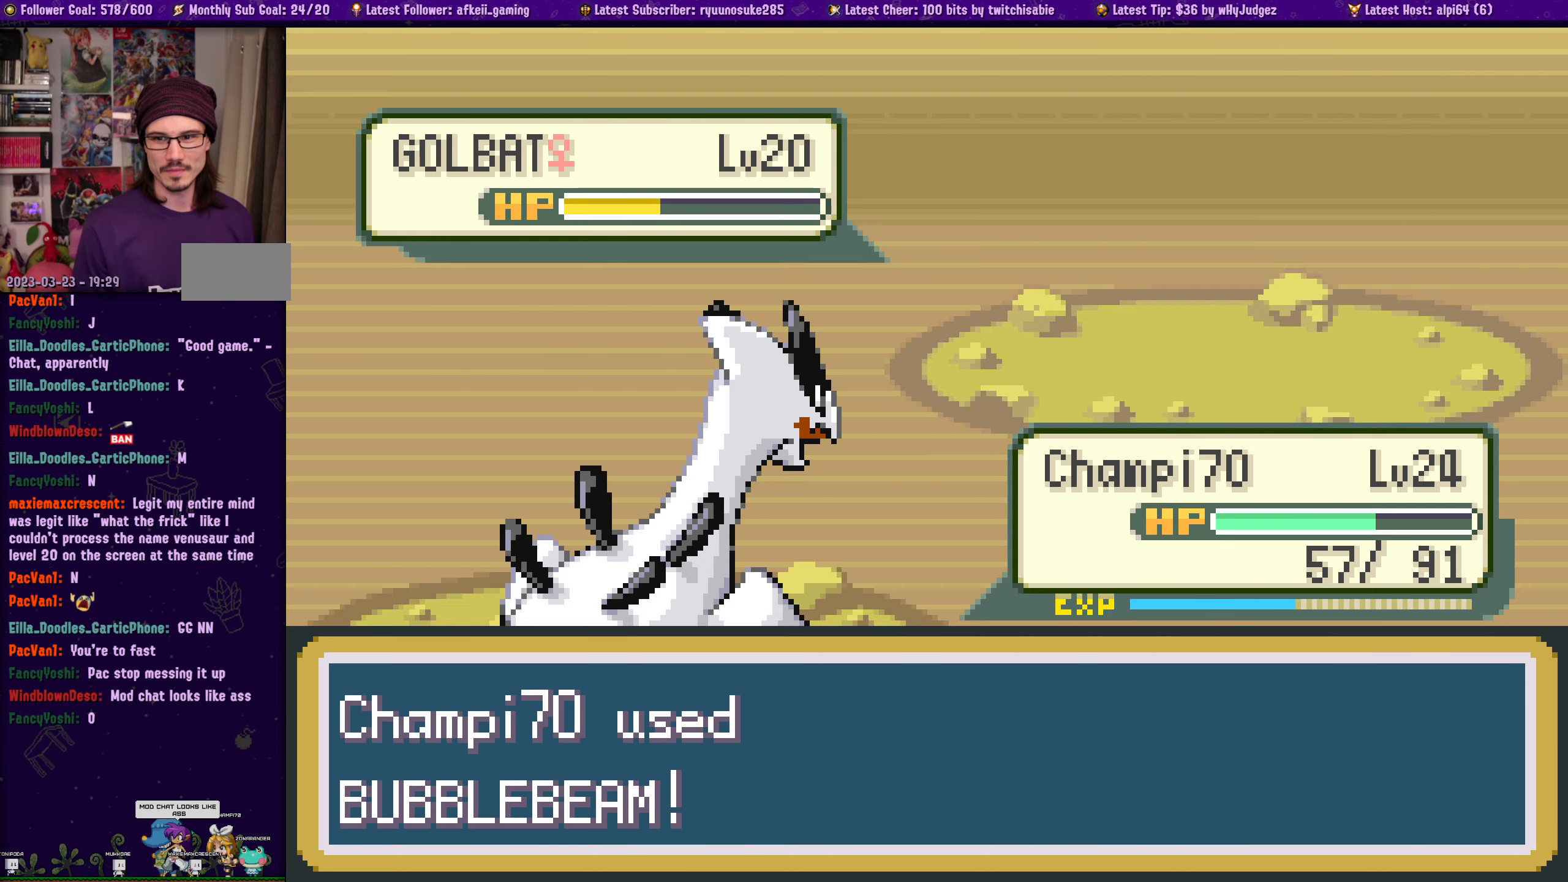
{"buttons": ["CROSS"], "left_stick": "center", "right_stick": "center", "events": [[17, "CROSS", "down"], [183, "CROSS", "up"], [467, "CROSS", "down"]]}
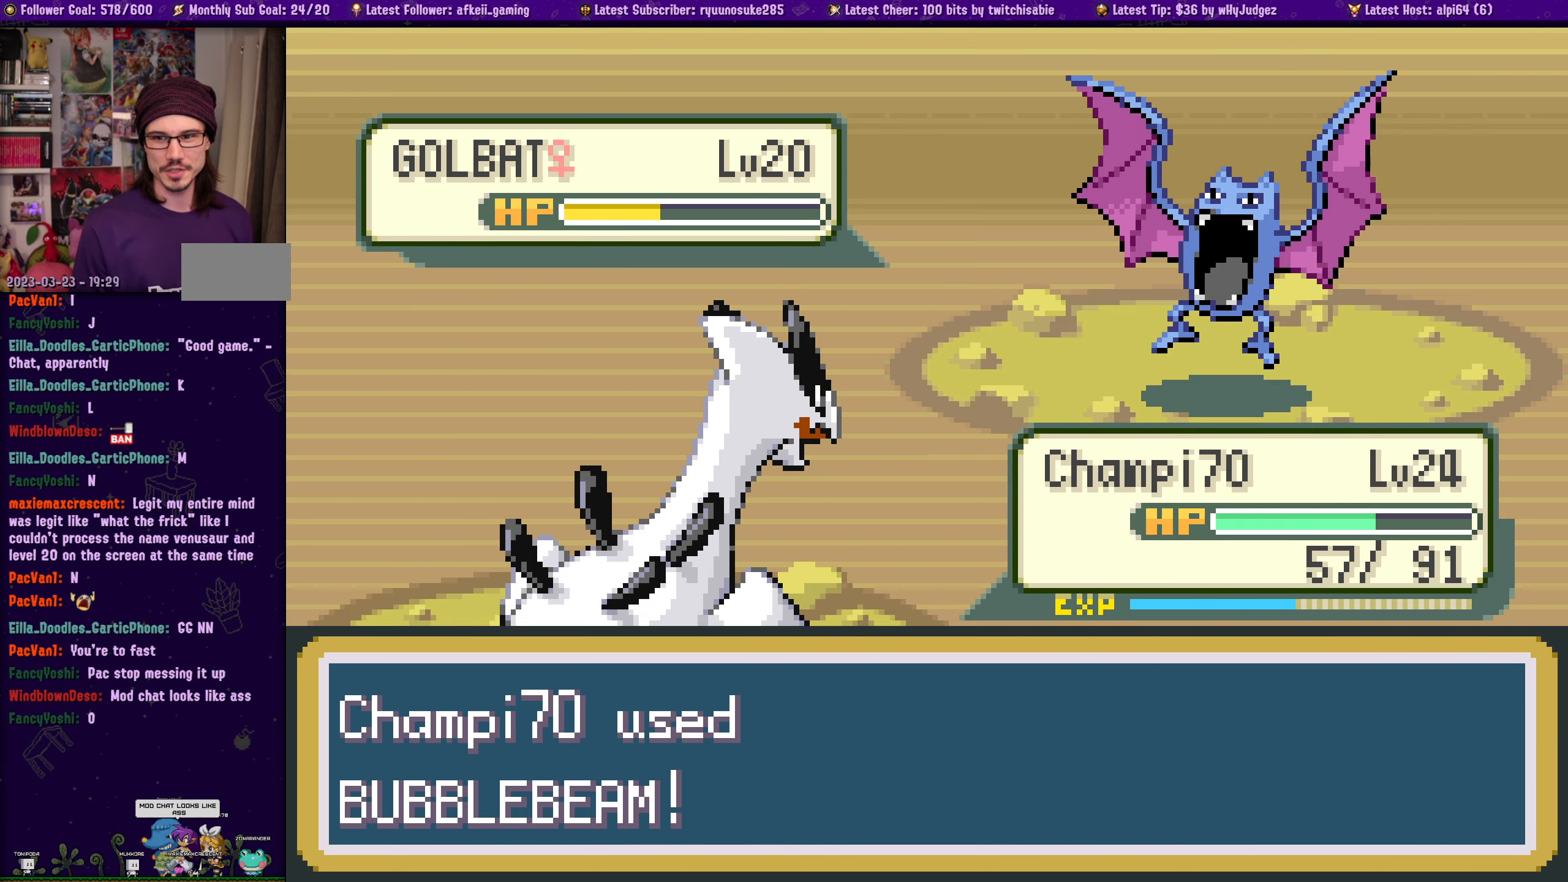
{"buttons": [], "left_stick": "center", "right_stick": "center", "events": [[83, "CROSS", "up"], [217, "CROSS", "down"], [350, "CROSS", "up"]]}